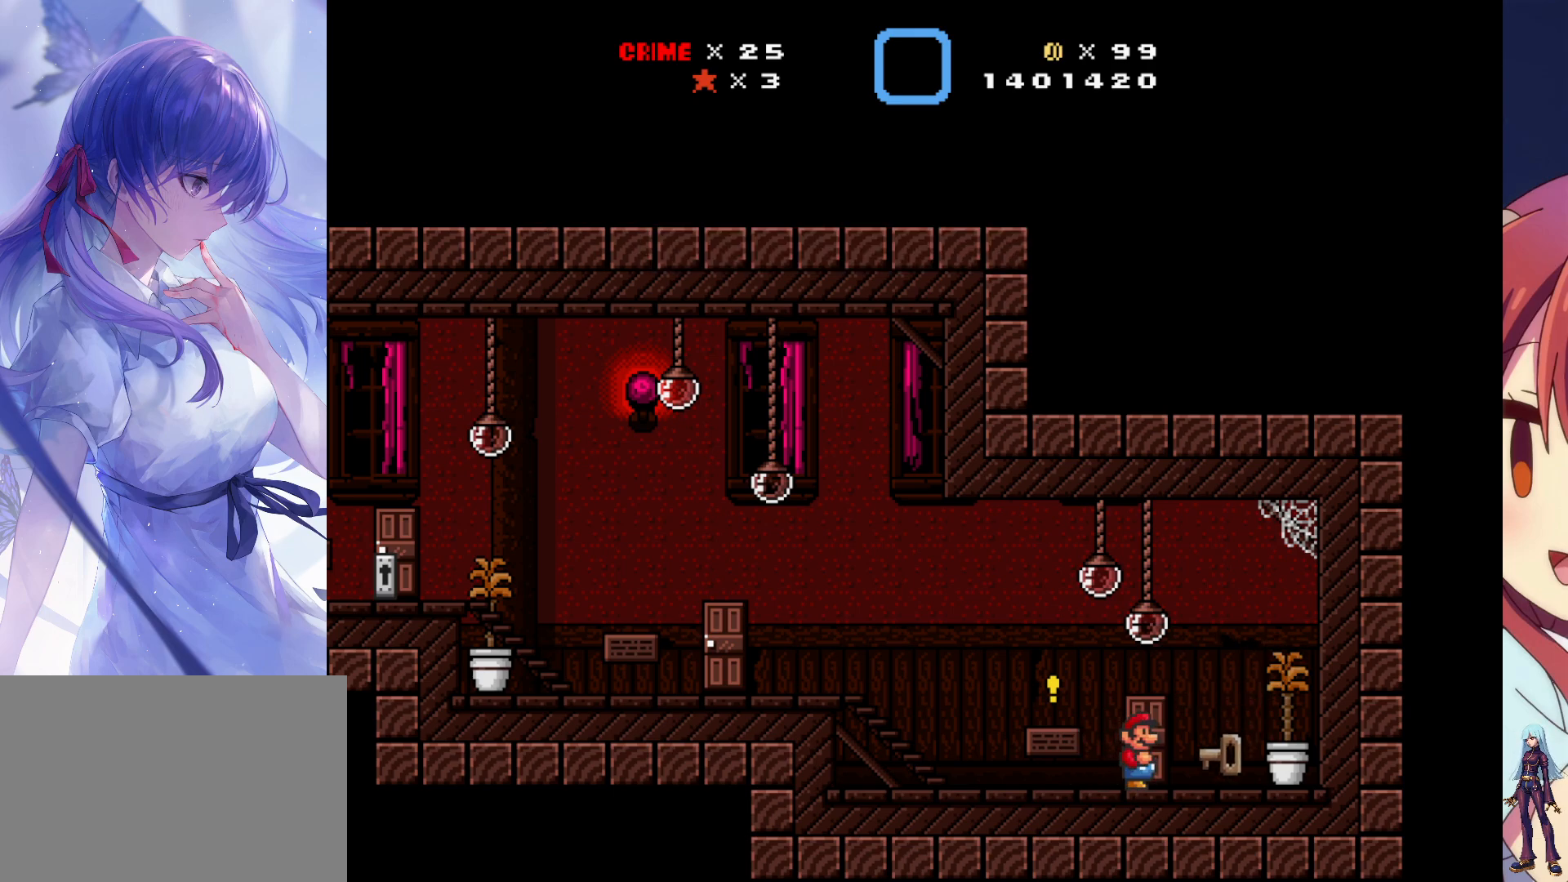
Gameplay with a controller (PlayStation layout); each line is a JSON object with the inputs held at the frame after it. "events" lists button and stick changes between this image and that frame as [ms after this image, input, new state], when the widget could be followed in between. Not read: L3 R3 left_stick right_stick.
{"buttons": ["SQUARE", "DPAD_LEFT"], "events": [[67, "DPAD_RIGHT", "down"], [367, "DPAD_RIGHT", "up"], [450, "DPAD_LEFT", "down"]]}
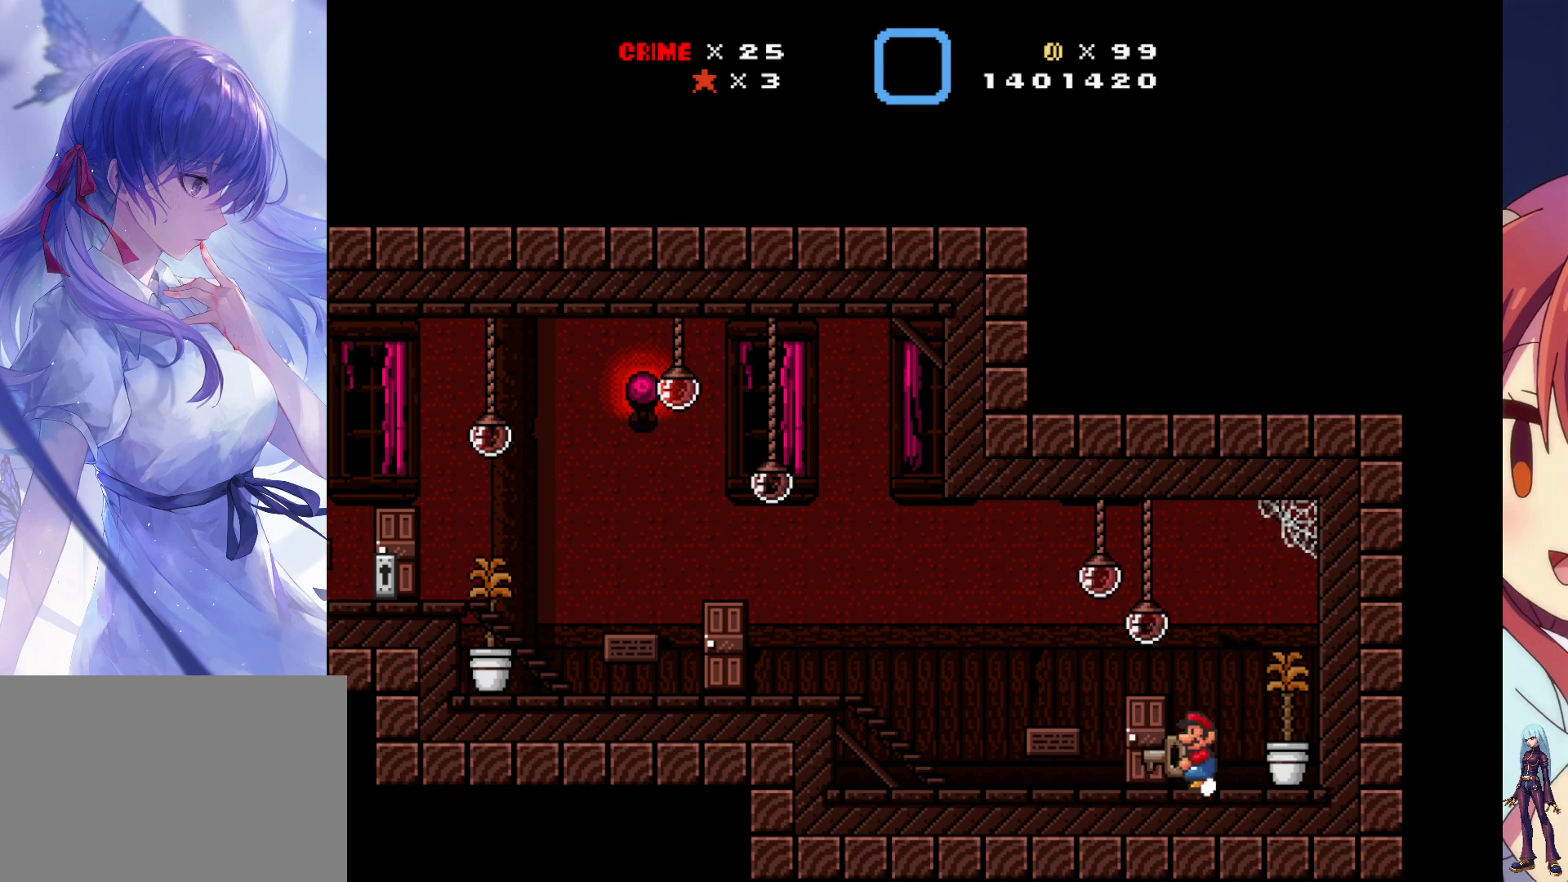
{"buttons": ["SQUARE", "DPAD_UP"], "events": [[233, "DPAD_LEFT", "up"], [350, "DPAD_UP", "down"]]}
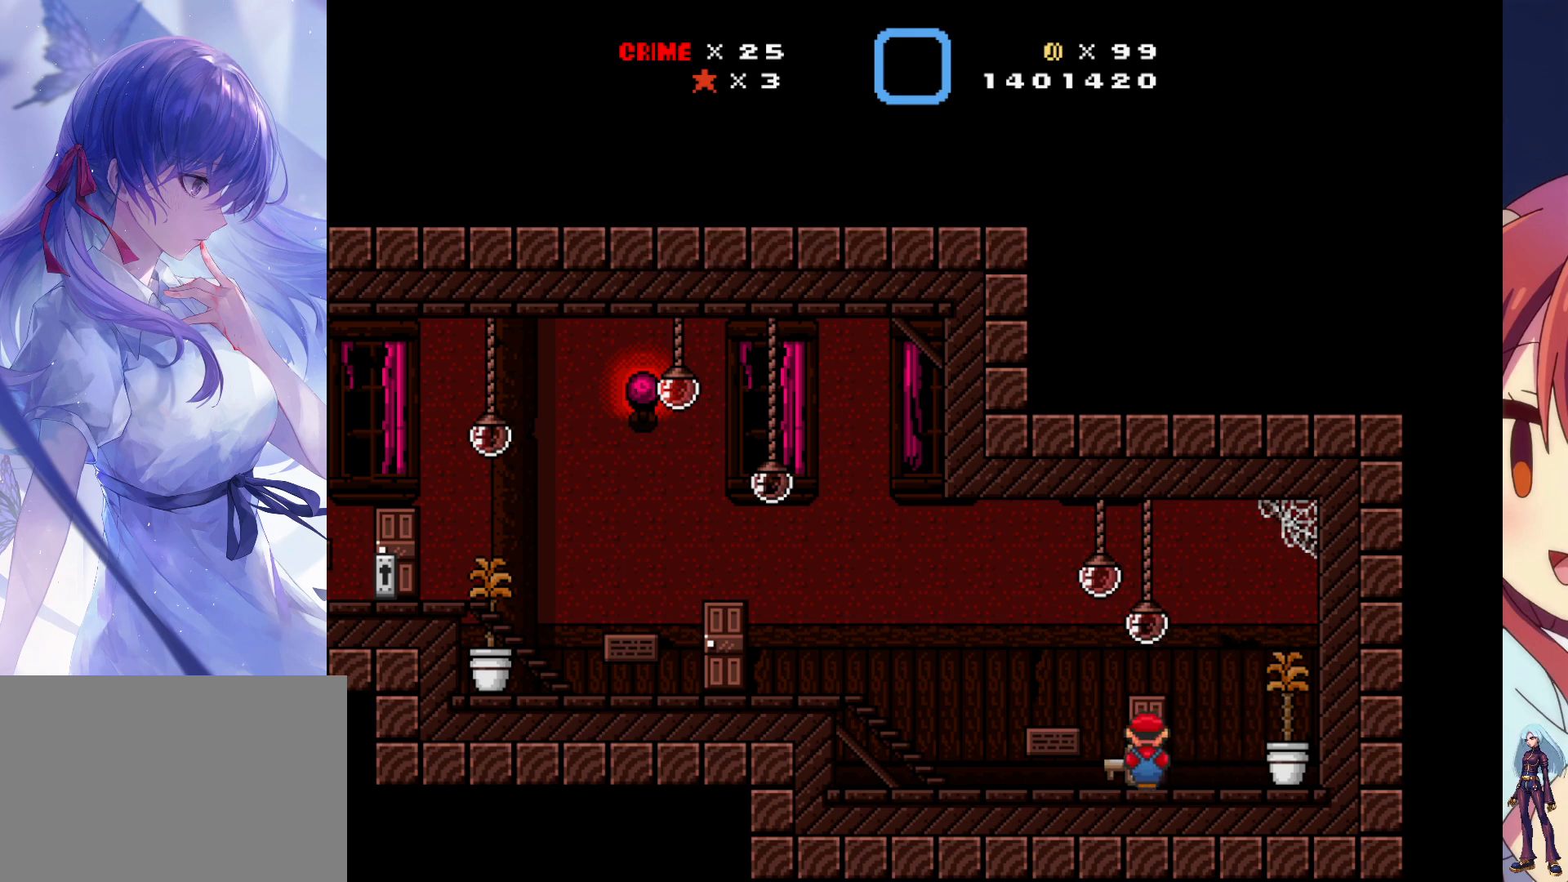
{"buttons": ["SQUARE"], "events": [[17, "DPAD_UP", "up"]]}
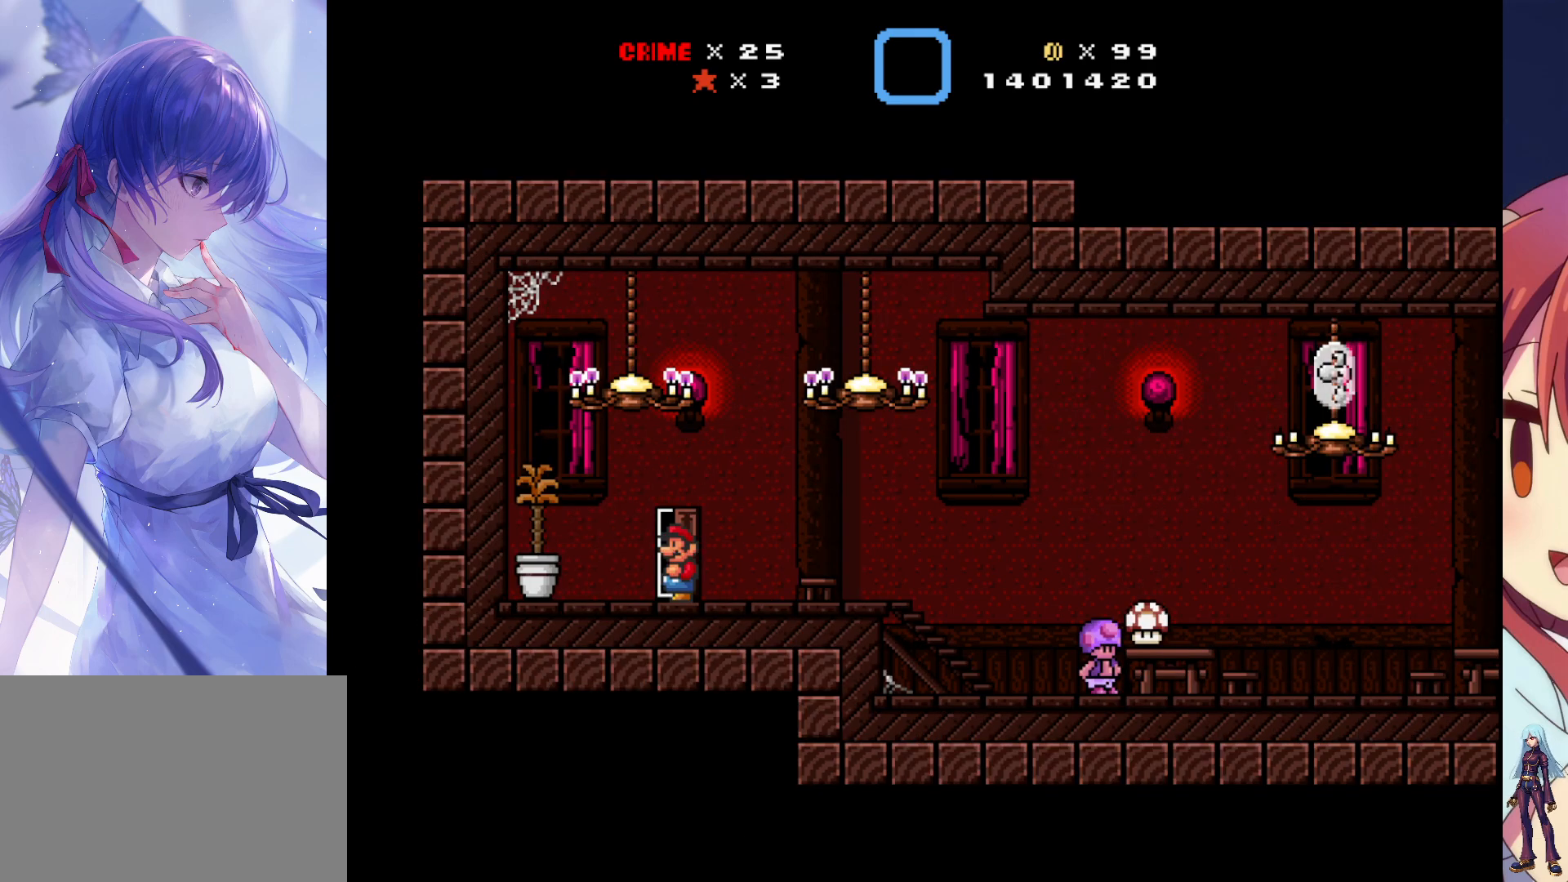
{"buttons": ["DPAD_RIGHT"], "events": [[233, "SQUARE", "up"], [483, "DPAD_RIGHT", "down"]]}
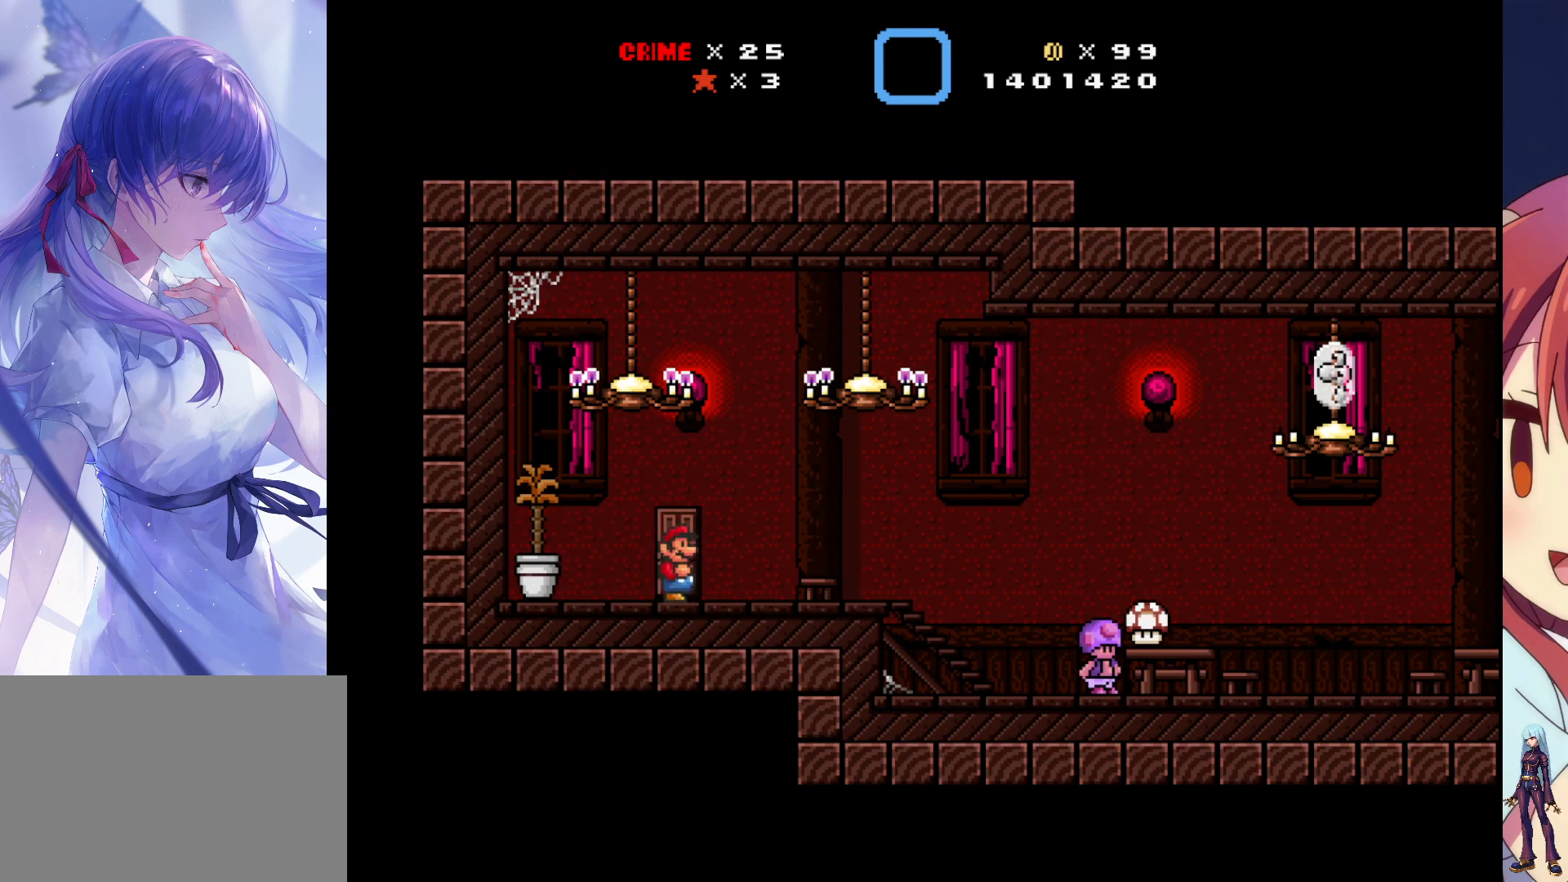
{"buttons": ["SQUARE", "DPAD_RIGHT"], "events": [[133, "SQUARE", "down"]]}
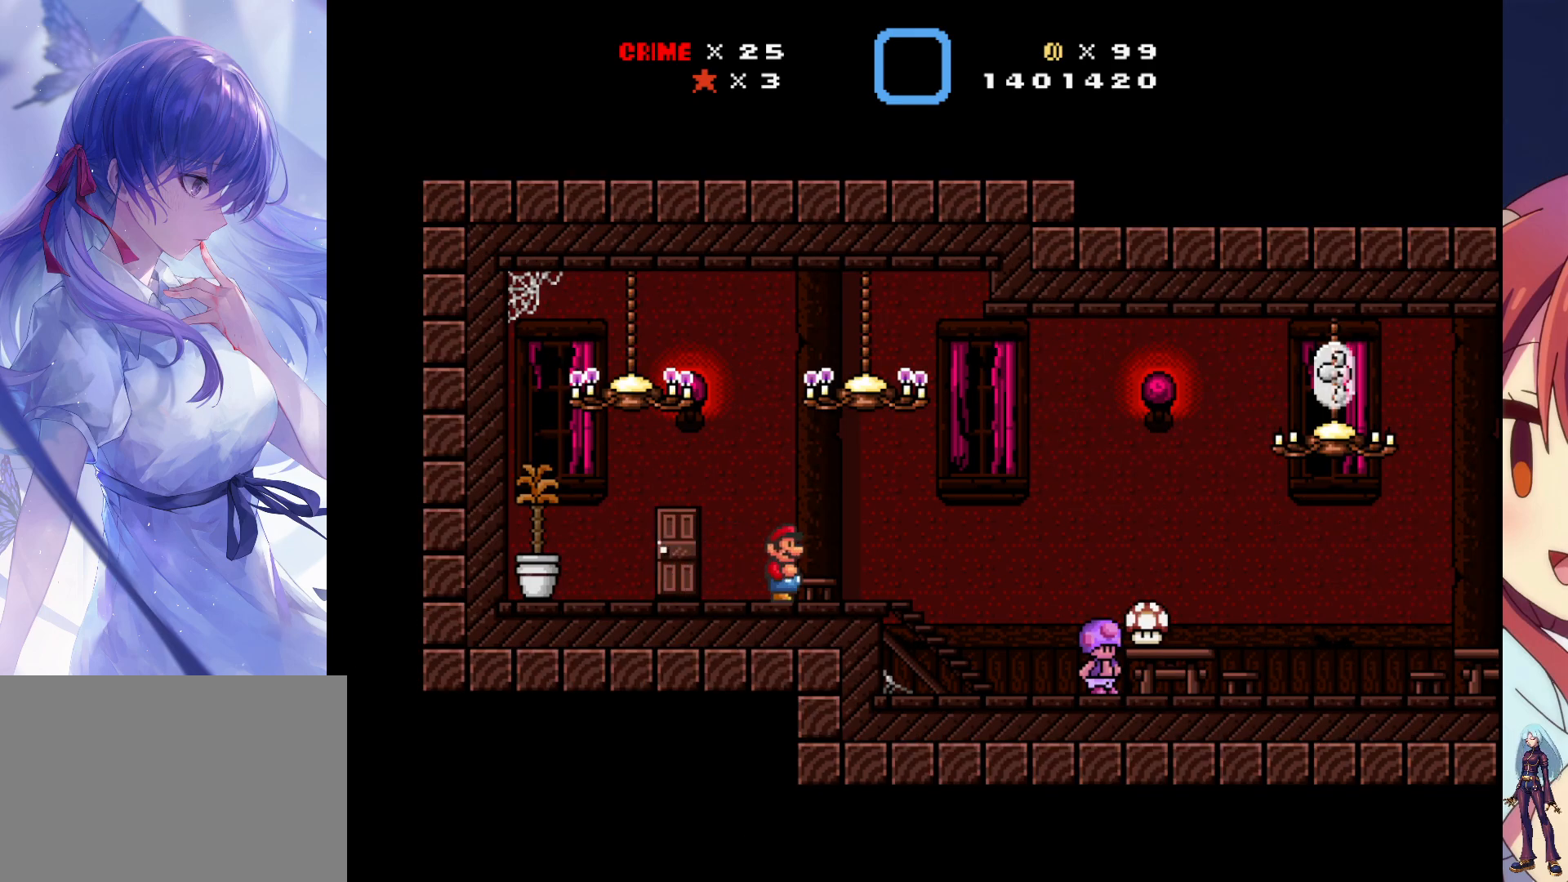
{"buttons": [], "events": [[33, "DPAD_RIGHT", "up"], [400, "SQUARE", "up"]]}
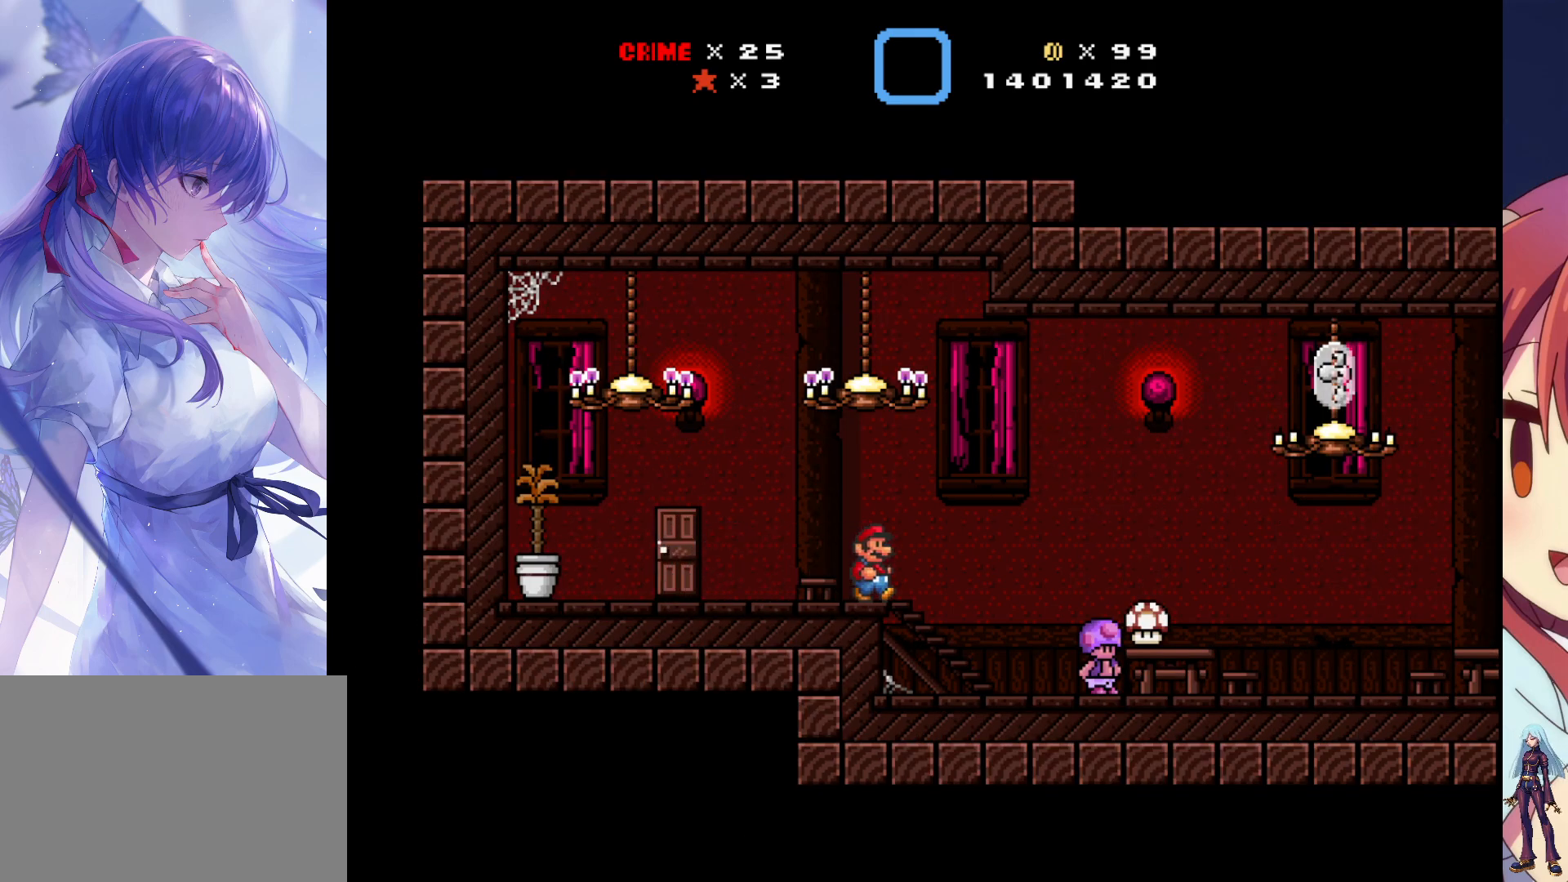
{"buttons": [], "events": [[33, "DPAD_LEFT", "down"], [483, "DPAD_LEFT", "up"]]}
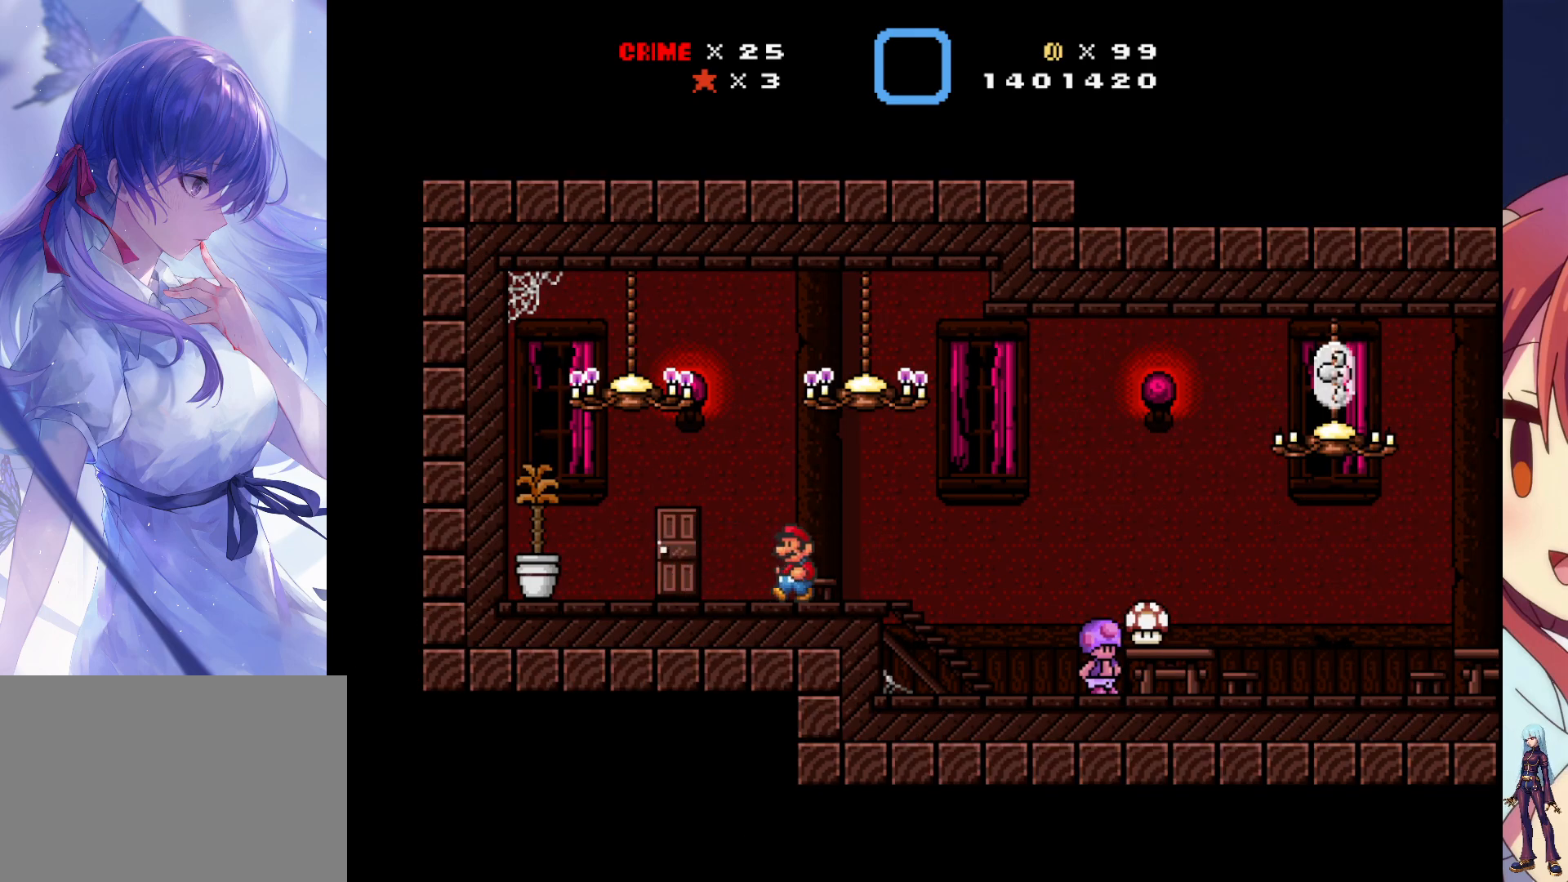
{"buttons": [], "events": []}
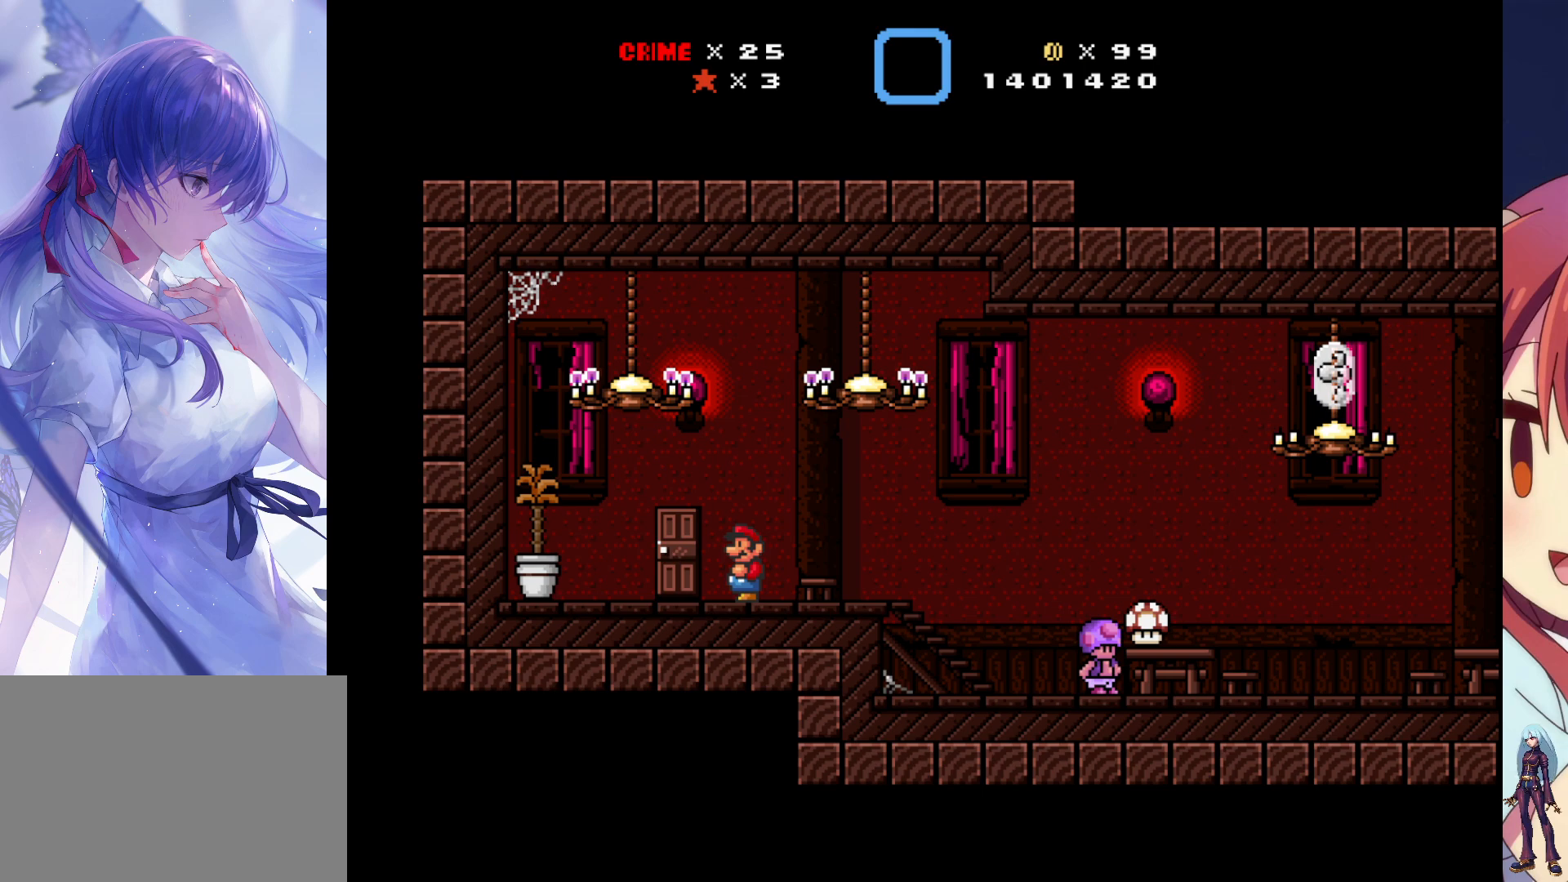
{"buttons": [], "events": [[167, "DPAD_LEFT", "down"], [317, "DPAD_LEFT", "up"]]}
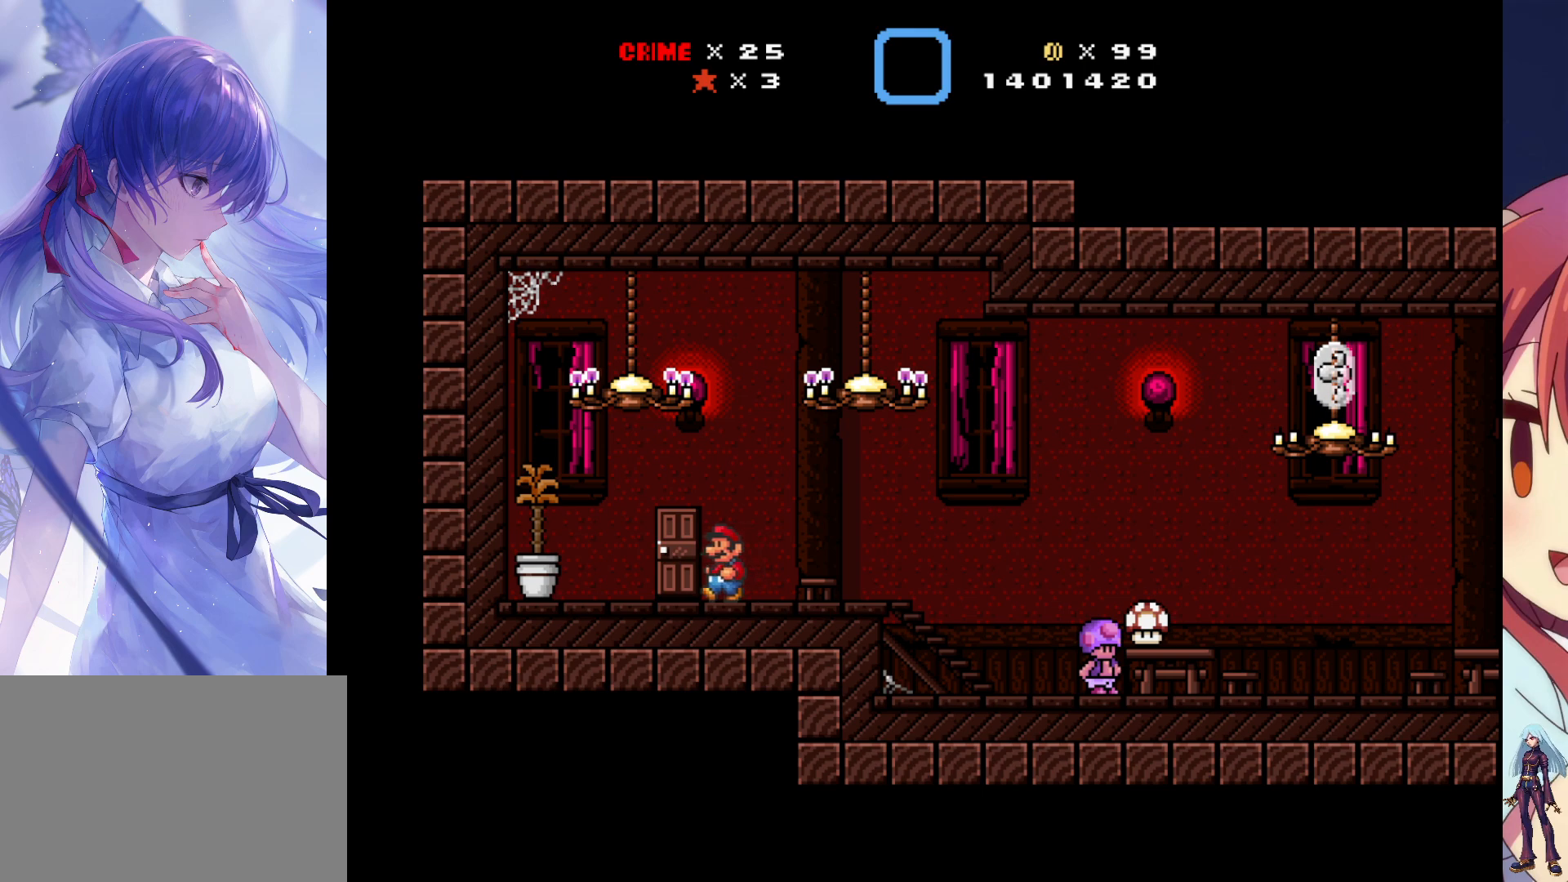
{"buttons": [], "events": [[200, "DPAD_DOWN", "down"], [333, "DPAD_DOWN", "up"]]}
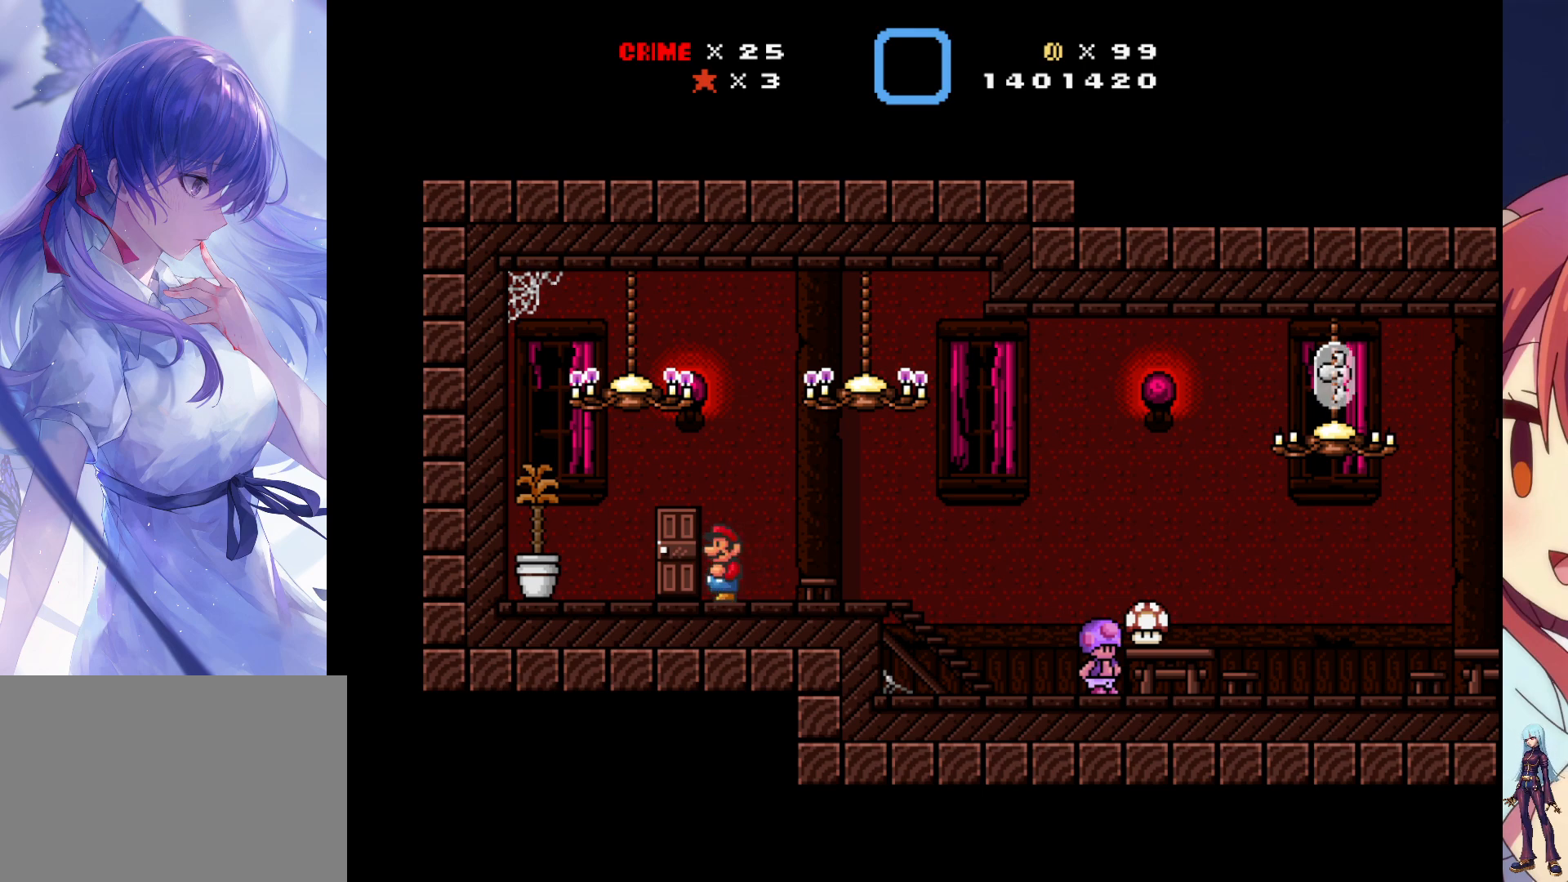
{"buttons": ["SQUARE", "DPAD_RIGHT"], "events": [[17, "DPAD_RIGHT", "down"], [183, "SQUARE", "down"]]}
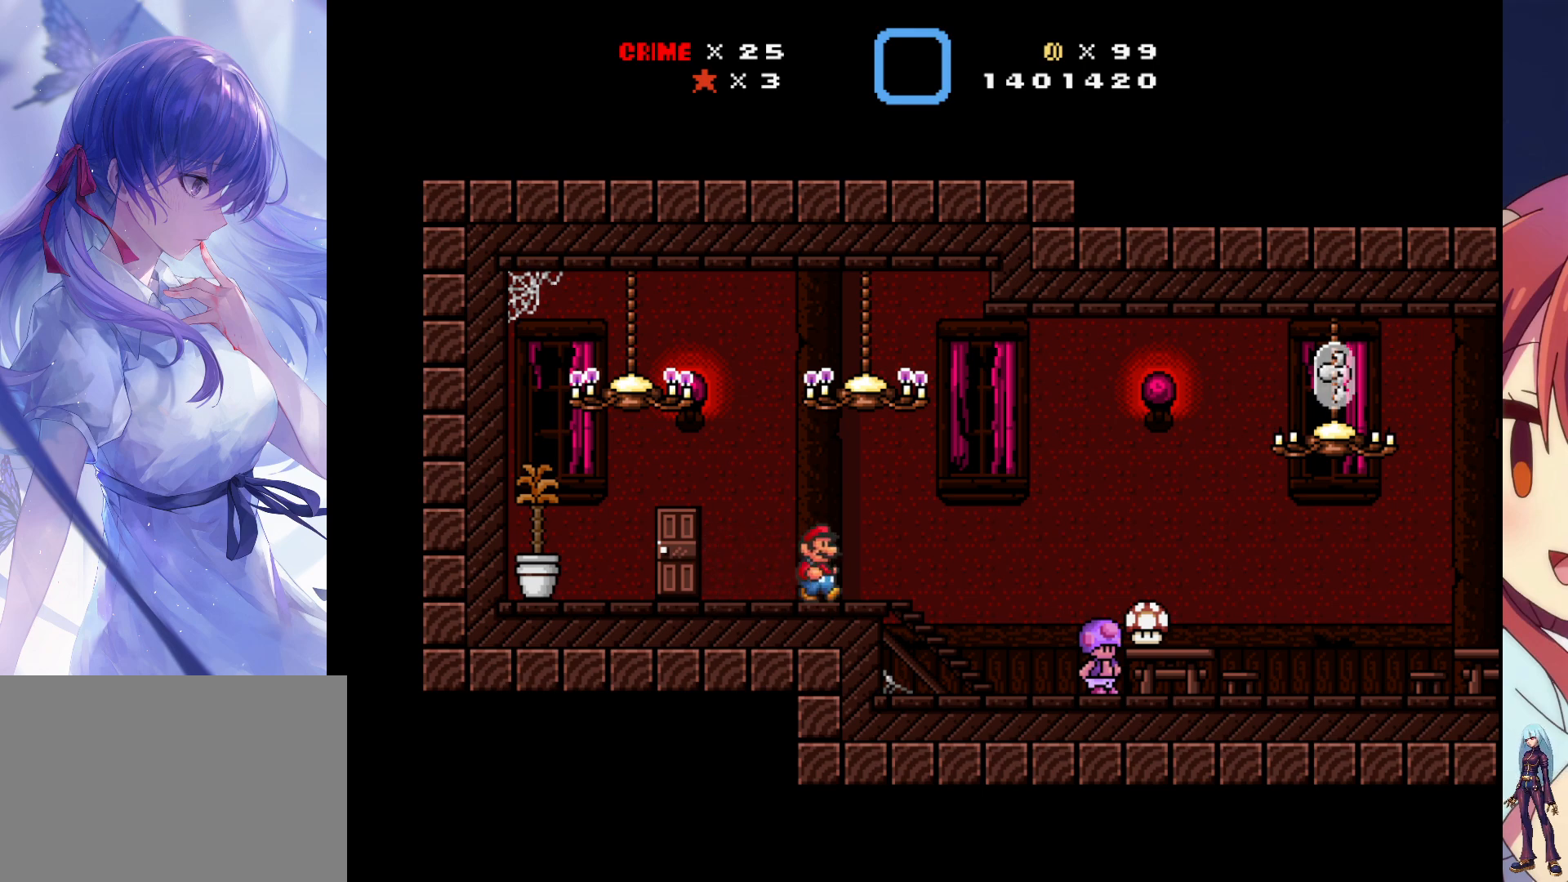
{"buttons": [], "events": [[300, "DPAD_RIGHT", "up"], [350, "SQUARE", "up"]]}
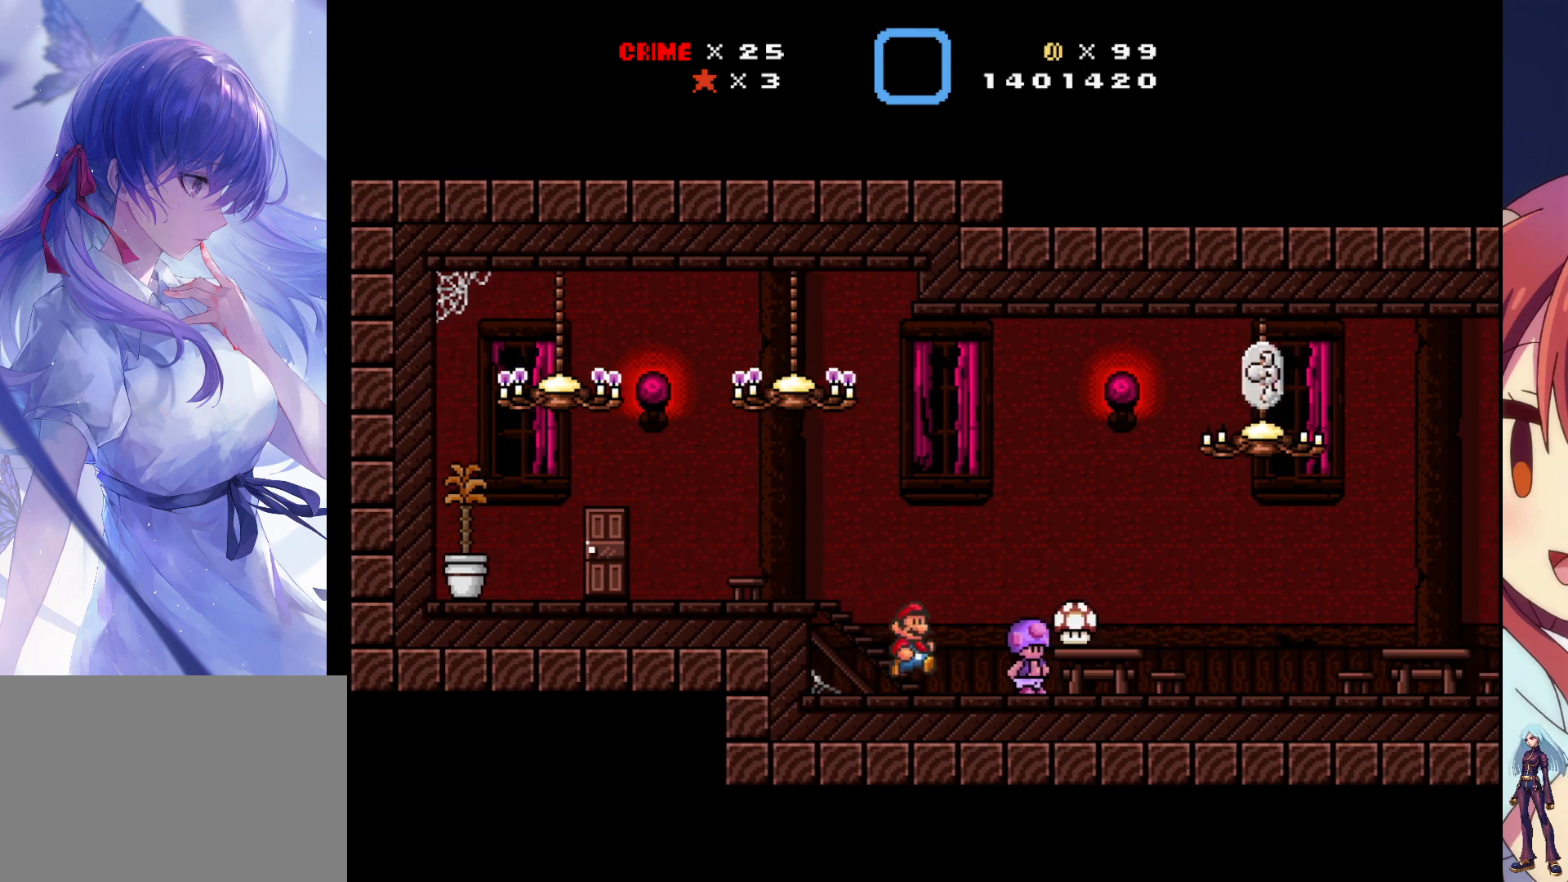
{"buttons": [], "events": [[83, "DPAD_RIGHT", "down"], [267, "DPAD_RIGHT", "up"]]}
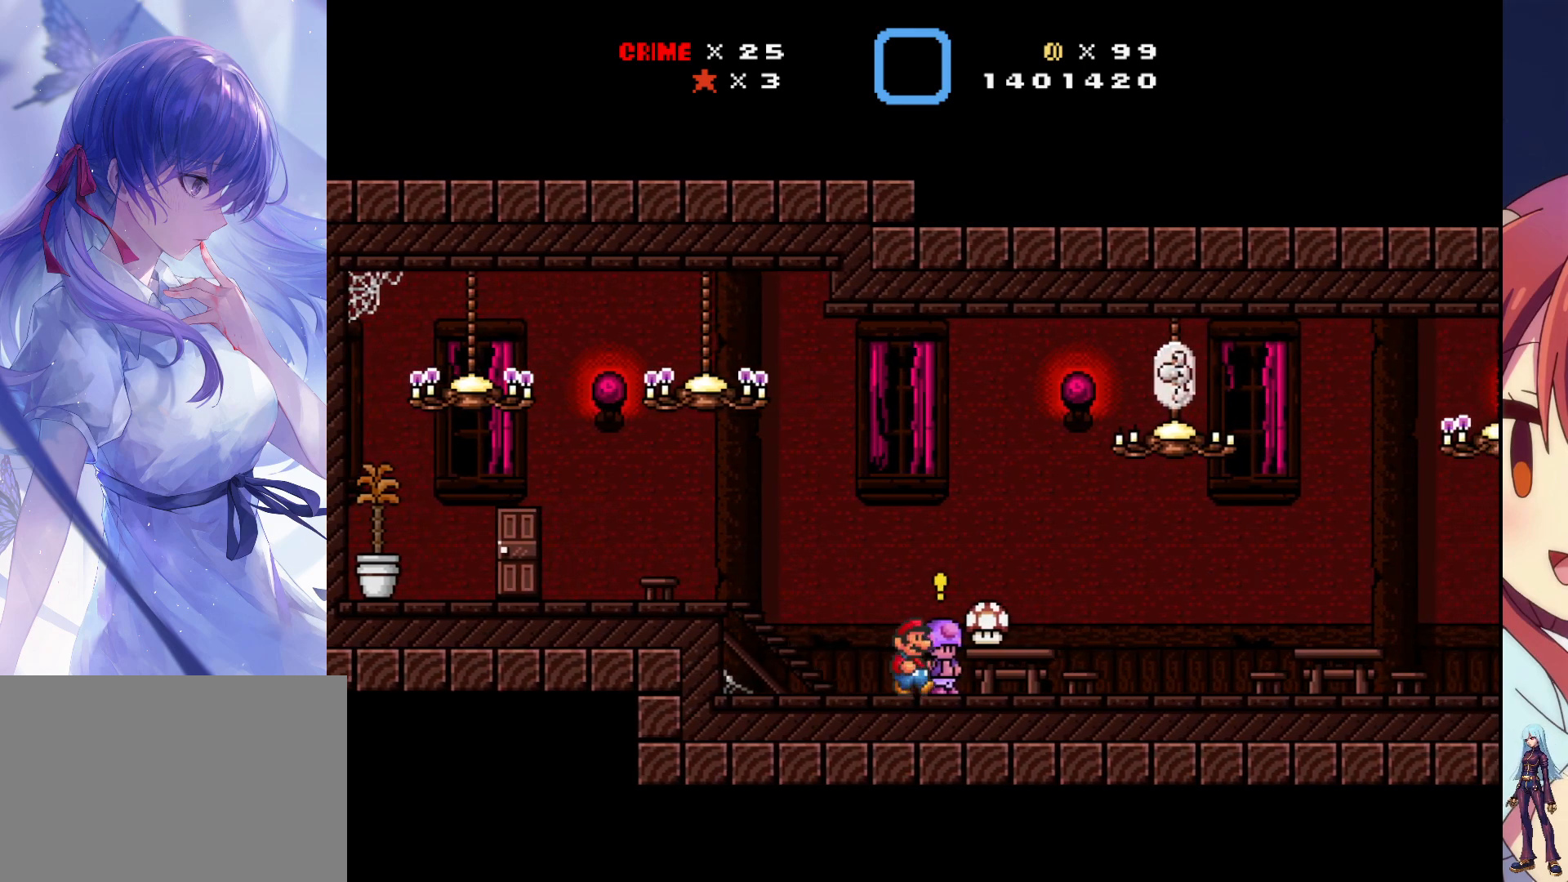
{"buttons": [], "events": [[17, "DPAD_UP", "down"], [150, "DPAD_UP", "up"]]}
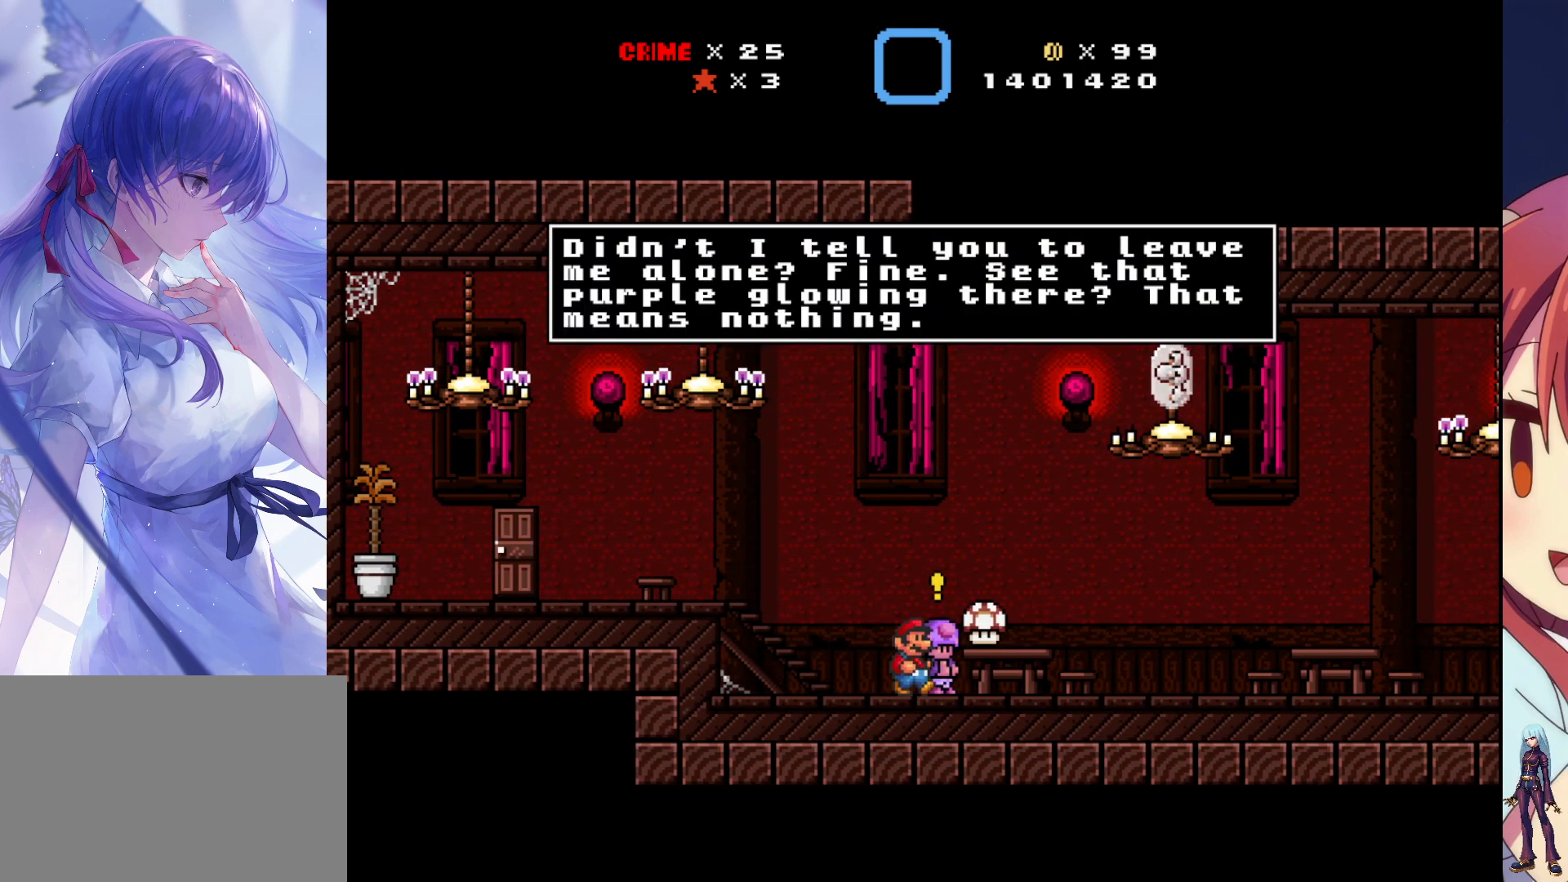
{"buttons": [], "events": []}
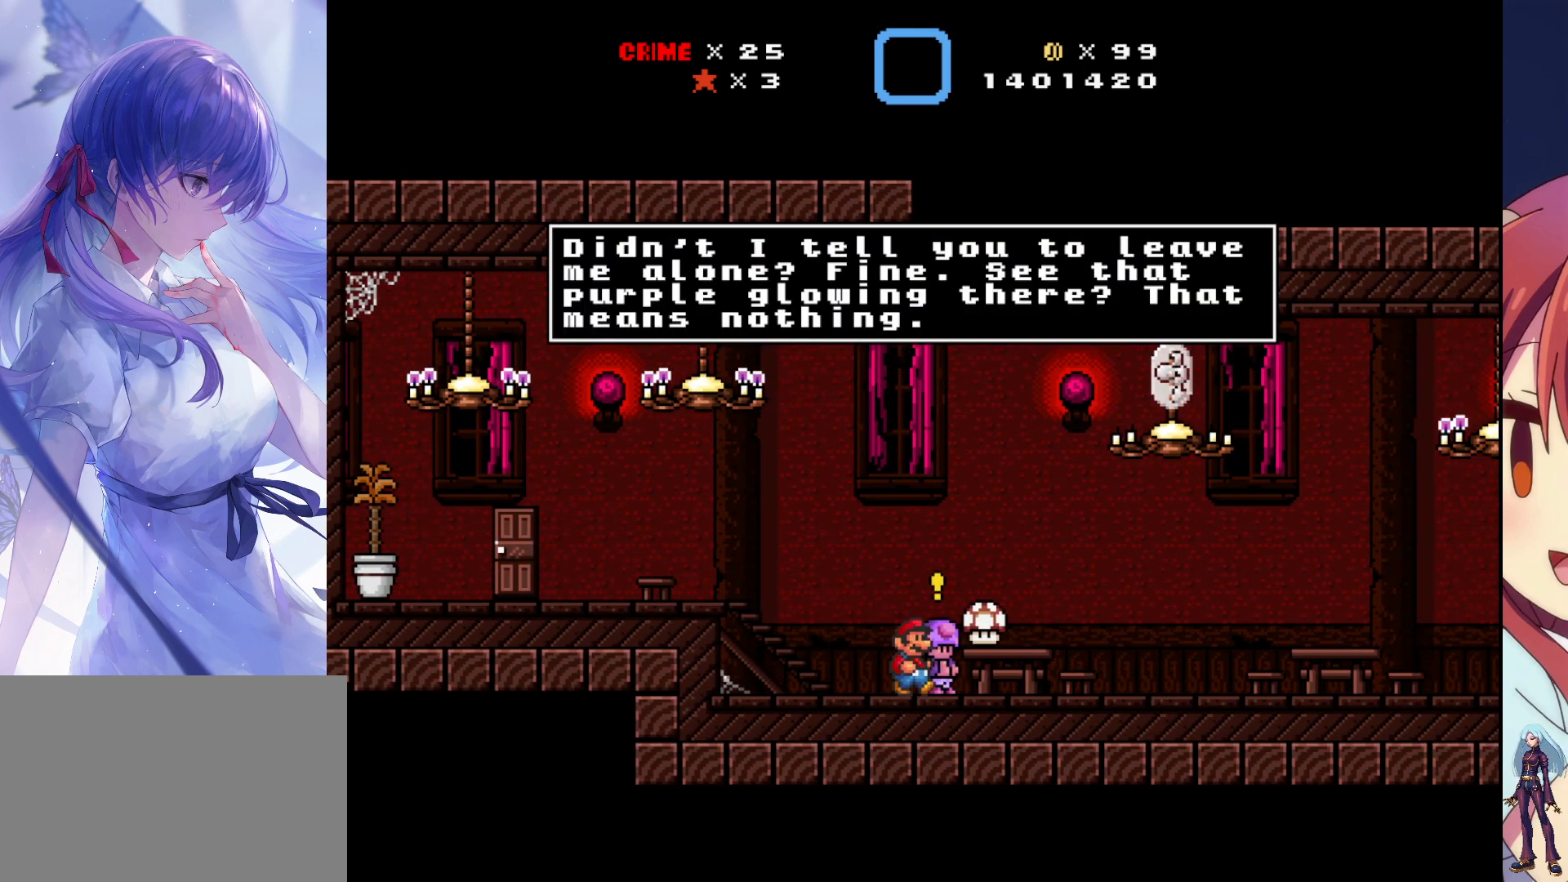
{"buttons": [], "events": []}
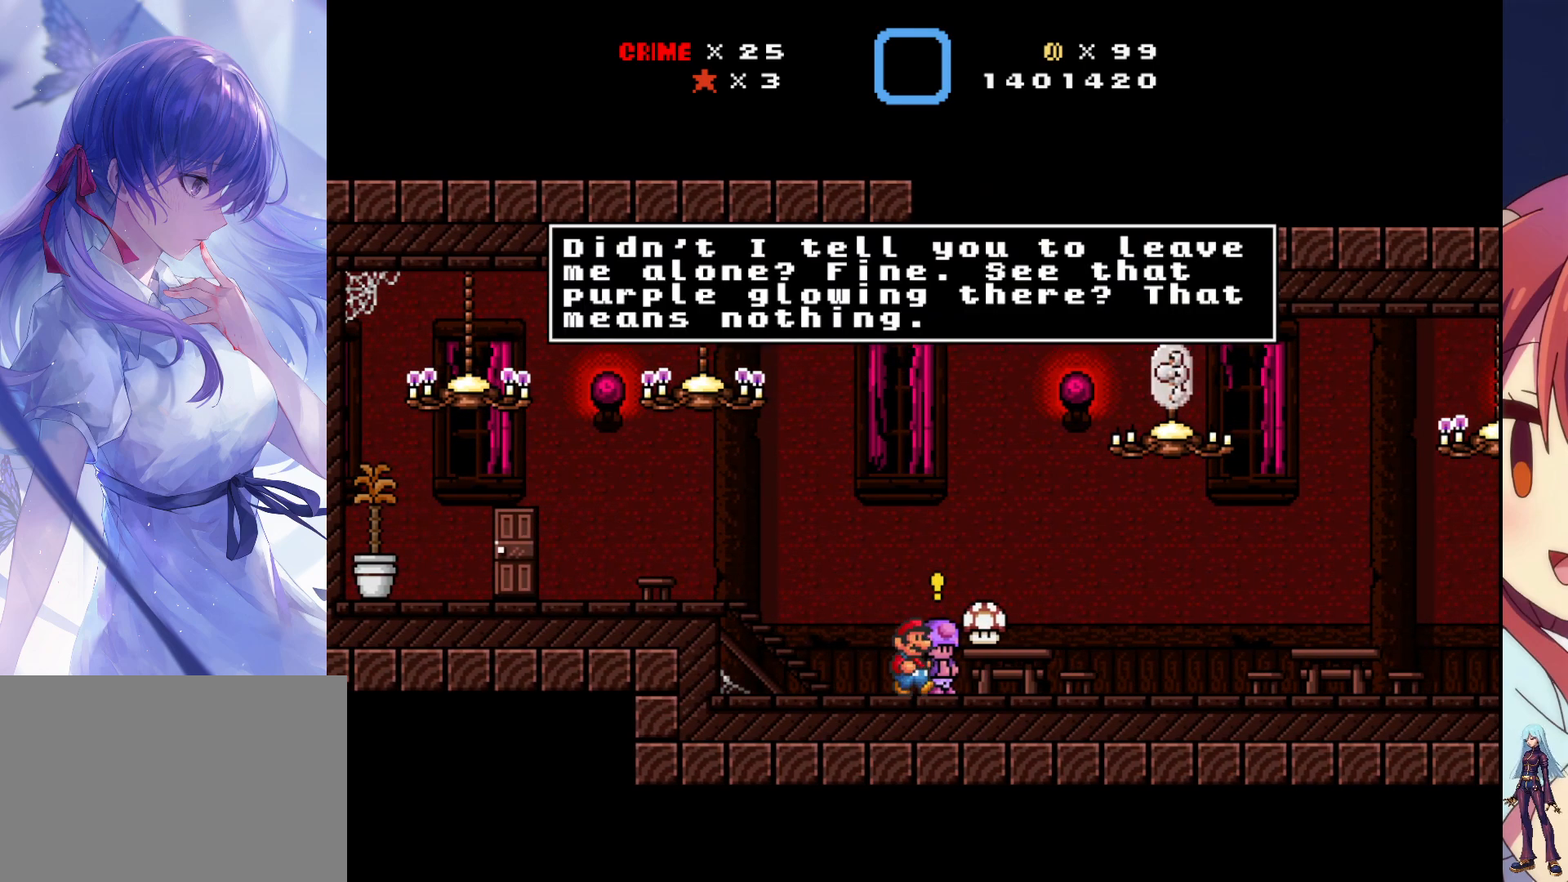
{"buttons": [], "events": []}
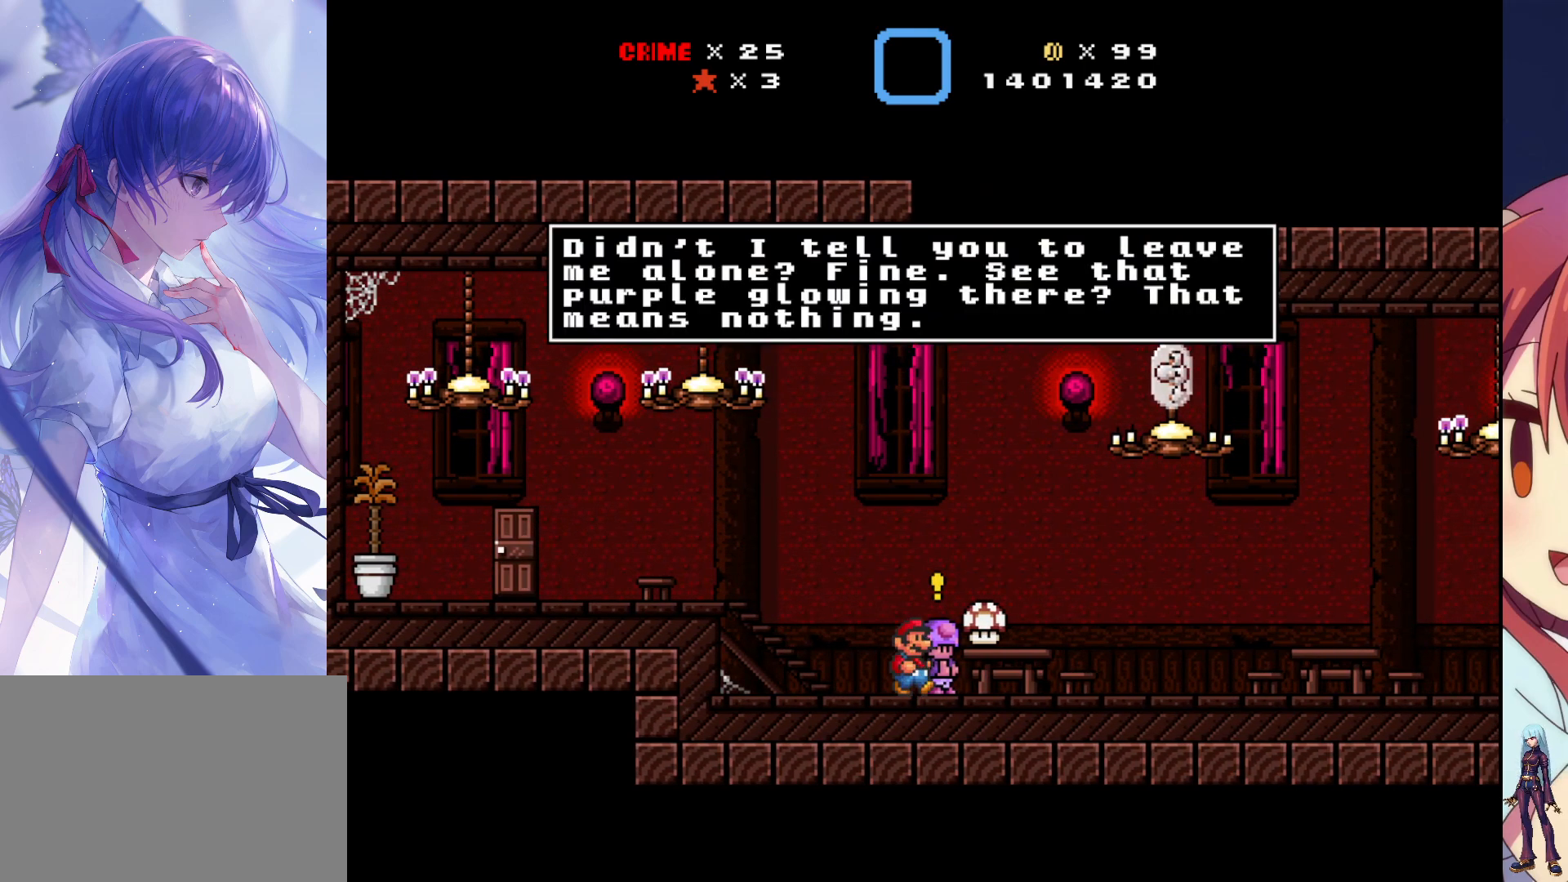
{"buttons": [], "events": []}
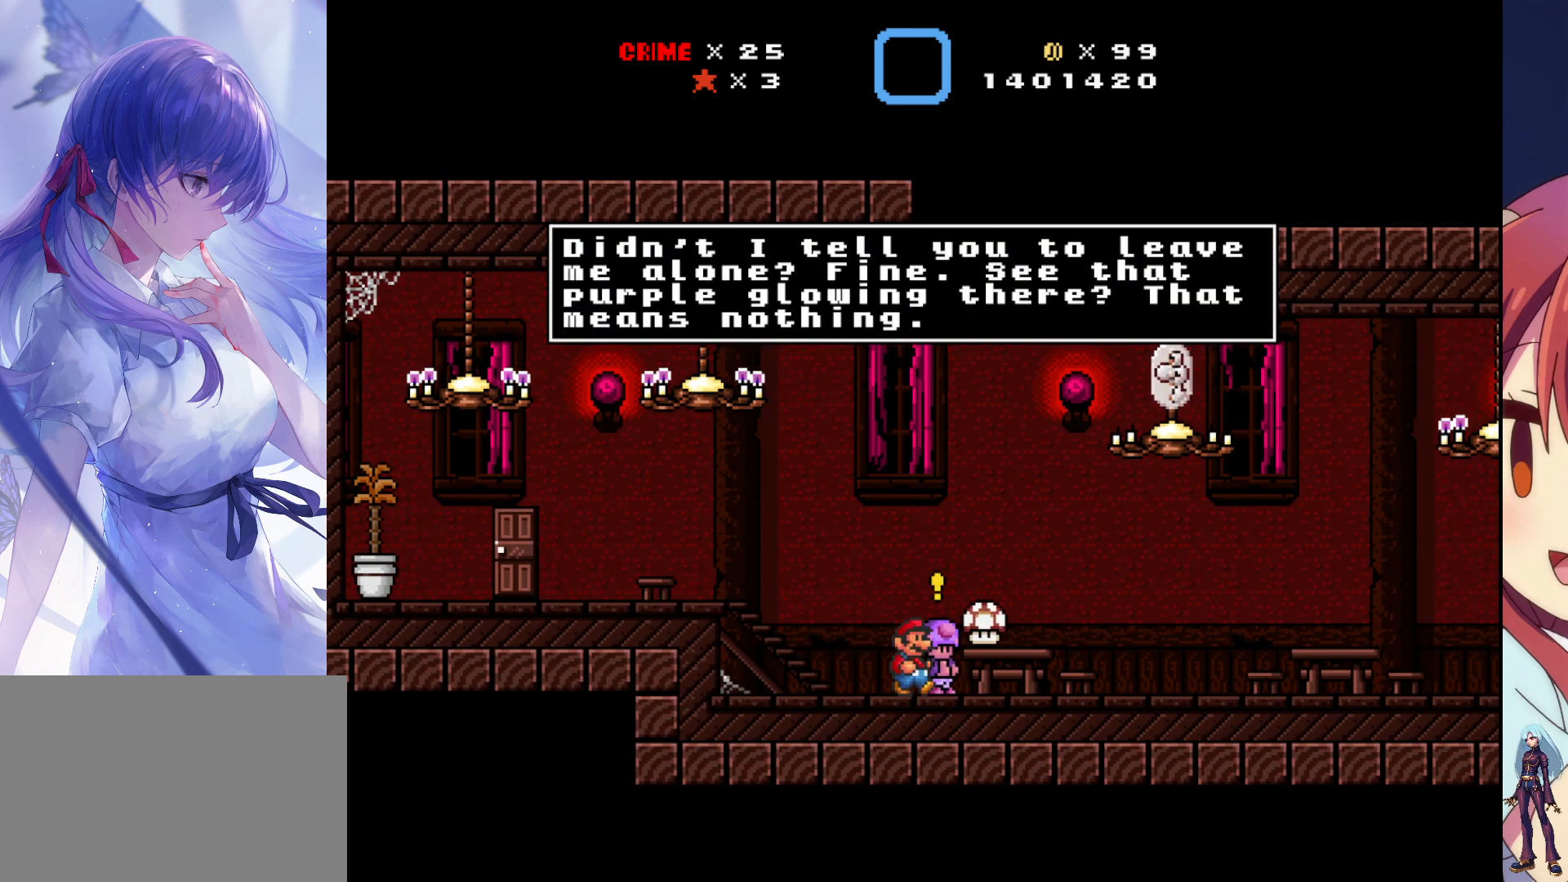
{"buttons": [], "events": []}
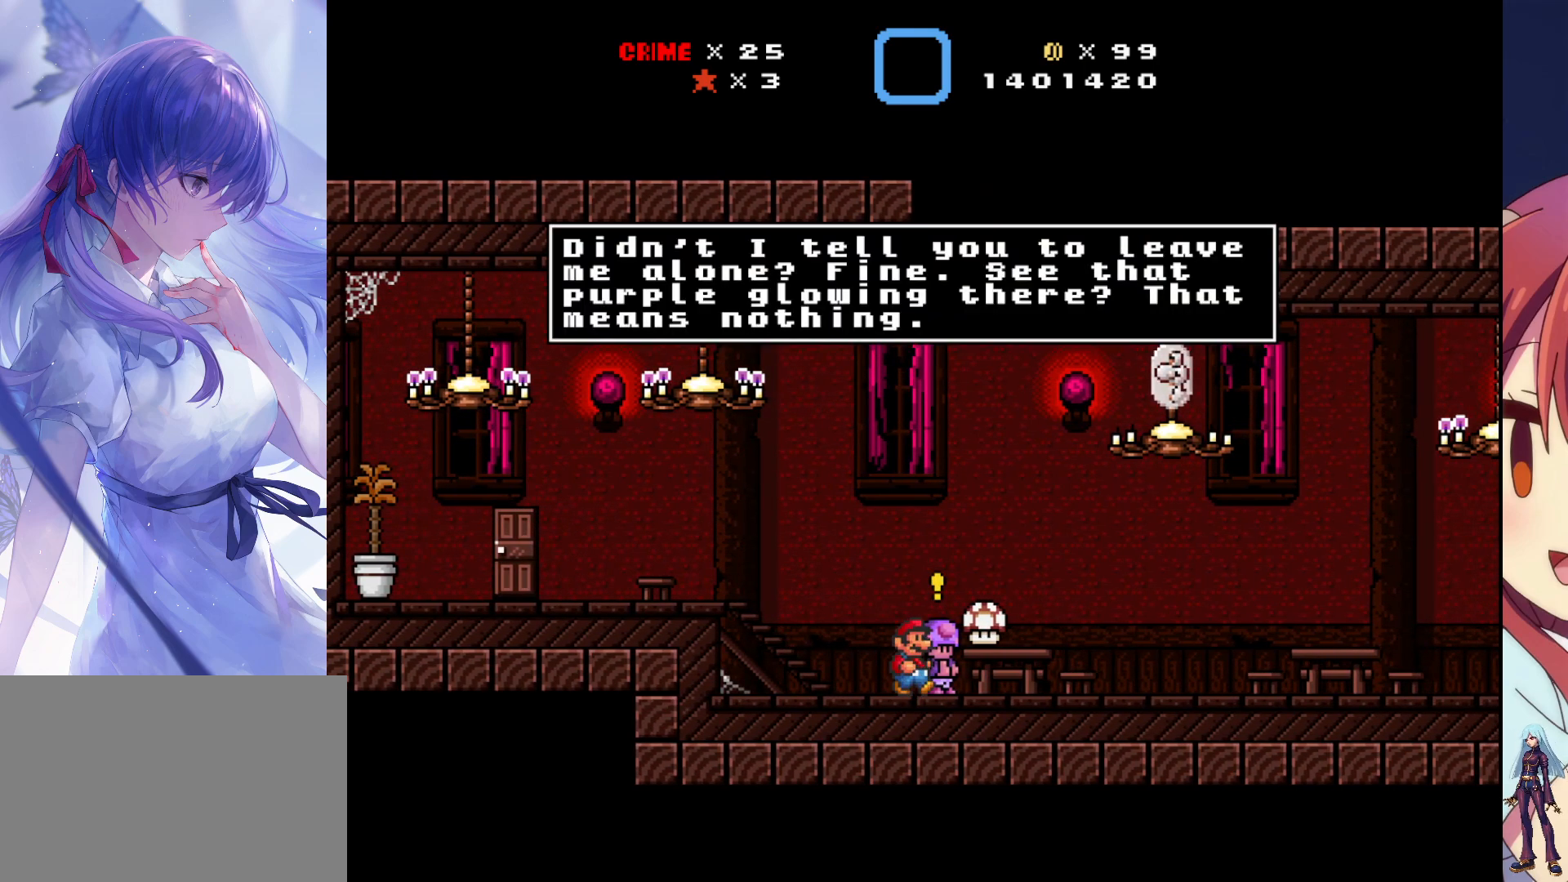
{"buttons": [], "events": []}
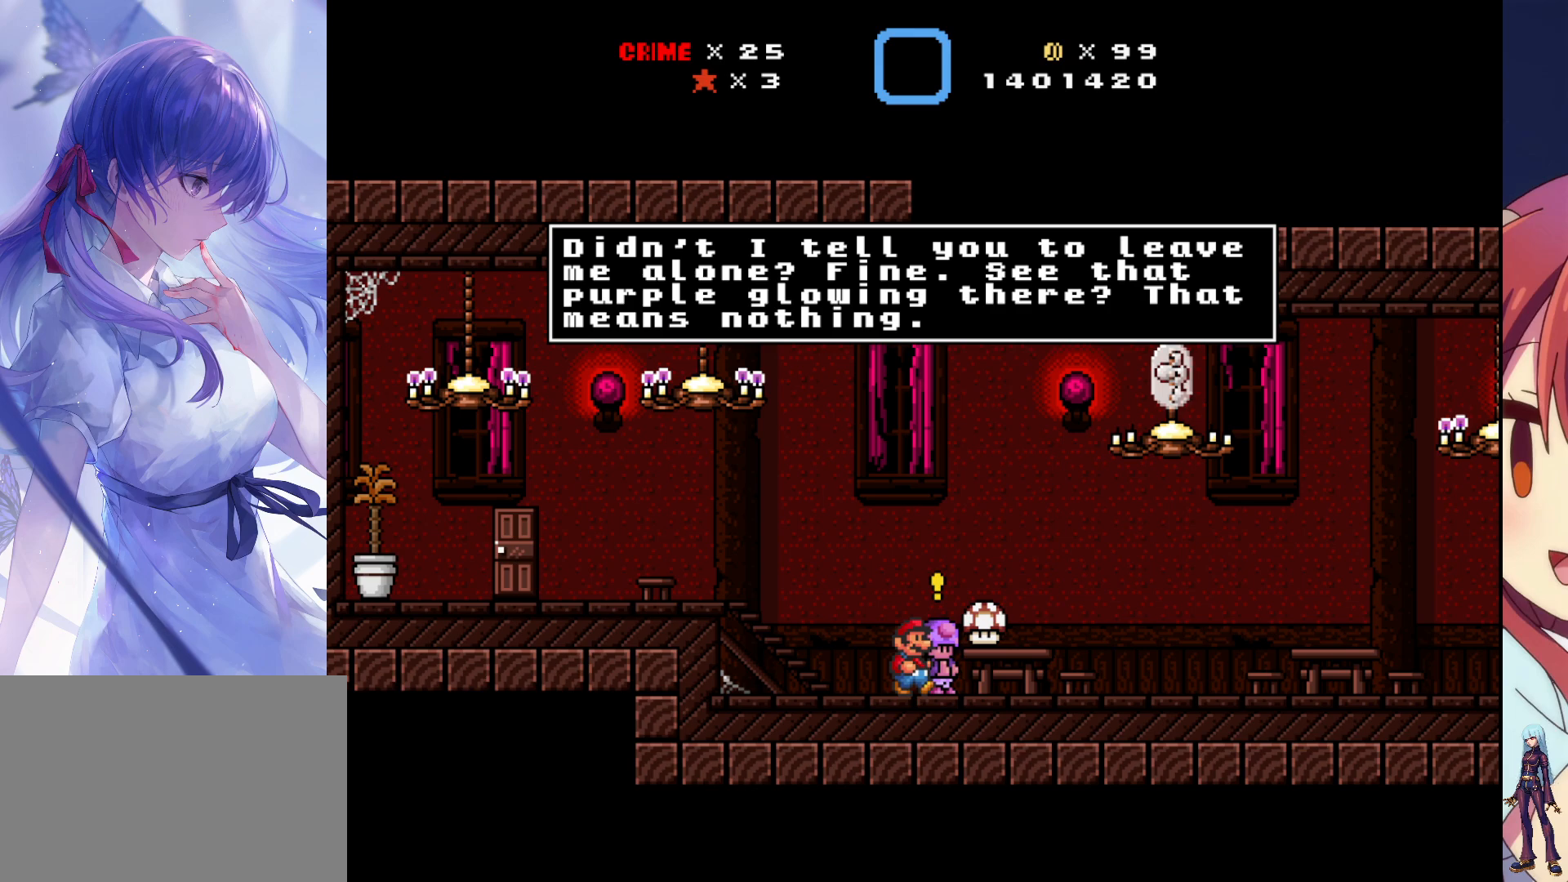
{"buttons": [], "events": []}
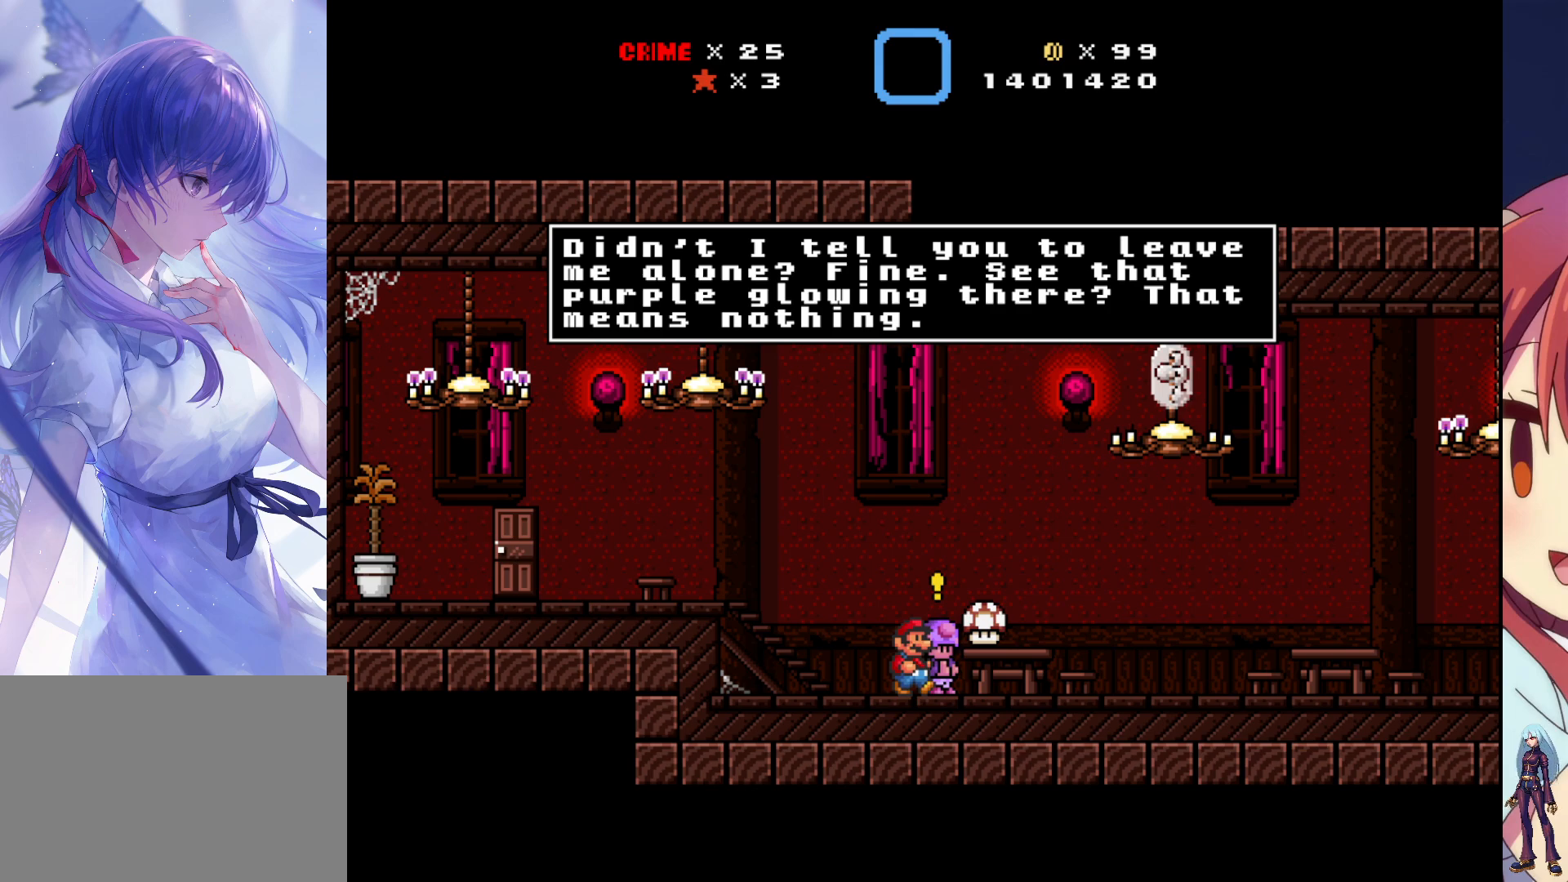
{"buttons": ["CROSS"], "events": [[500, "CROSS", "down"]]}
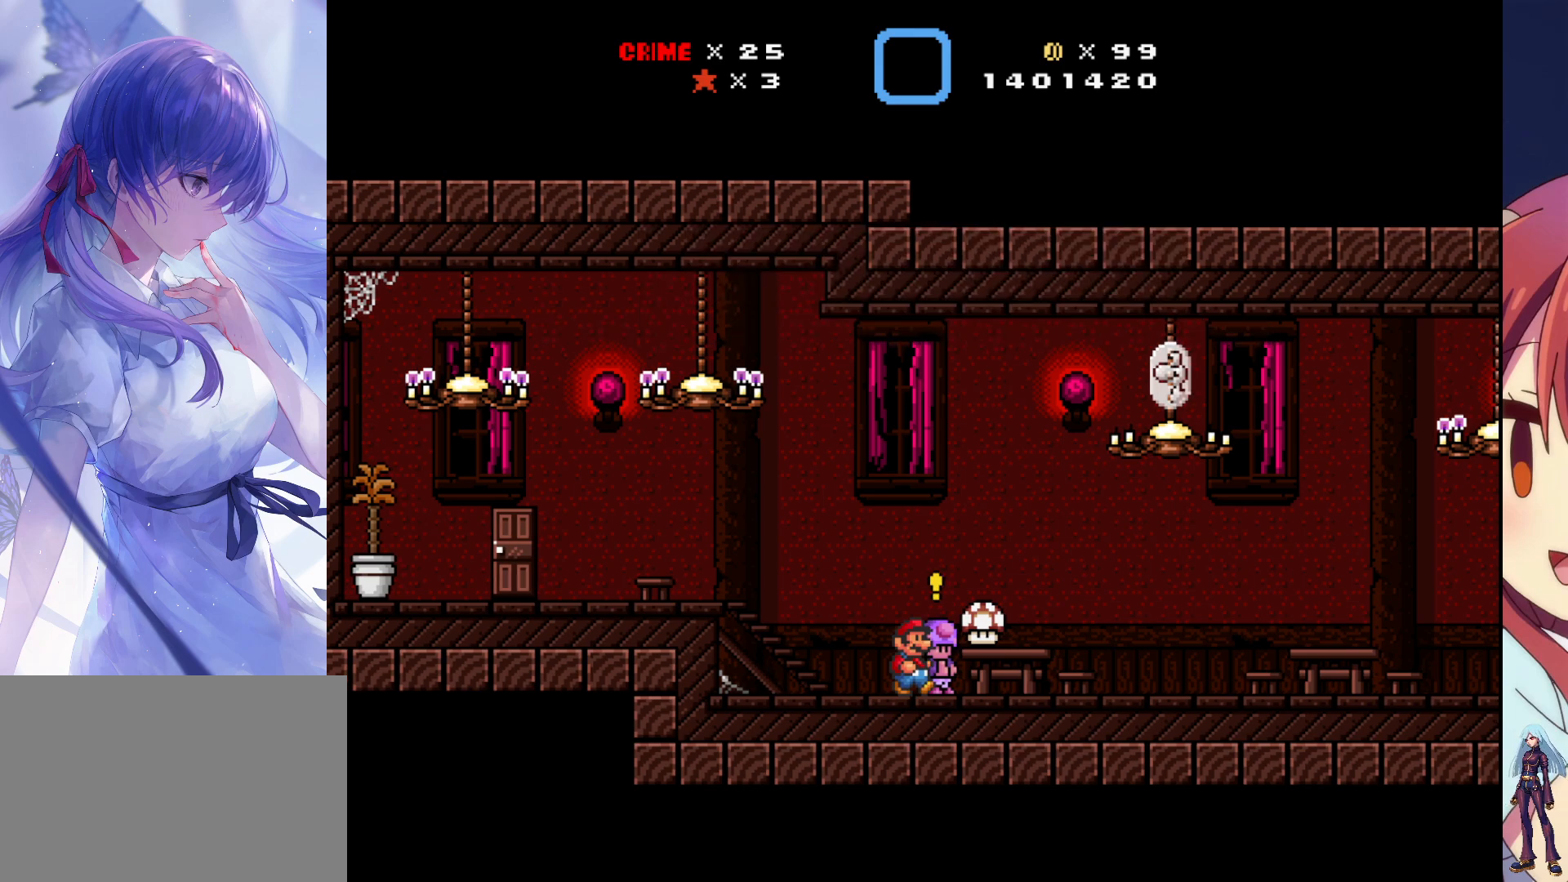
{"buttons": ["DPAD_RIGHT"], "events": [[100, "CROSS", "up"], [333, "DPAD_RIGHT", "down"]]}
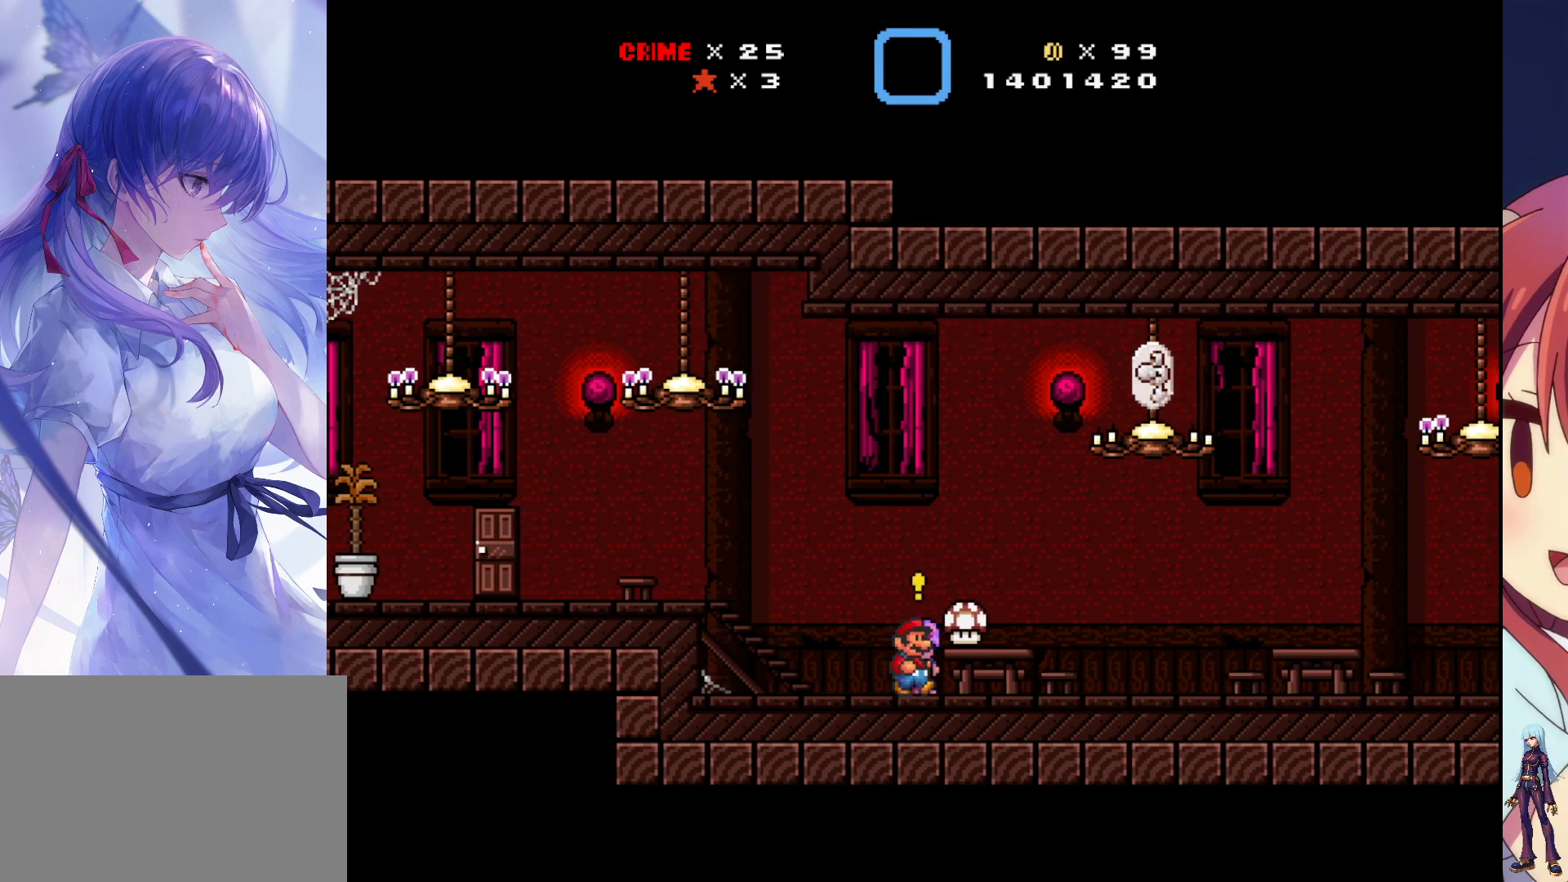
{"buttons": [], "events": [[117, "DPAD_RIGHT", "up"]]}
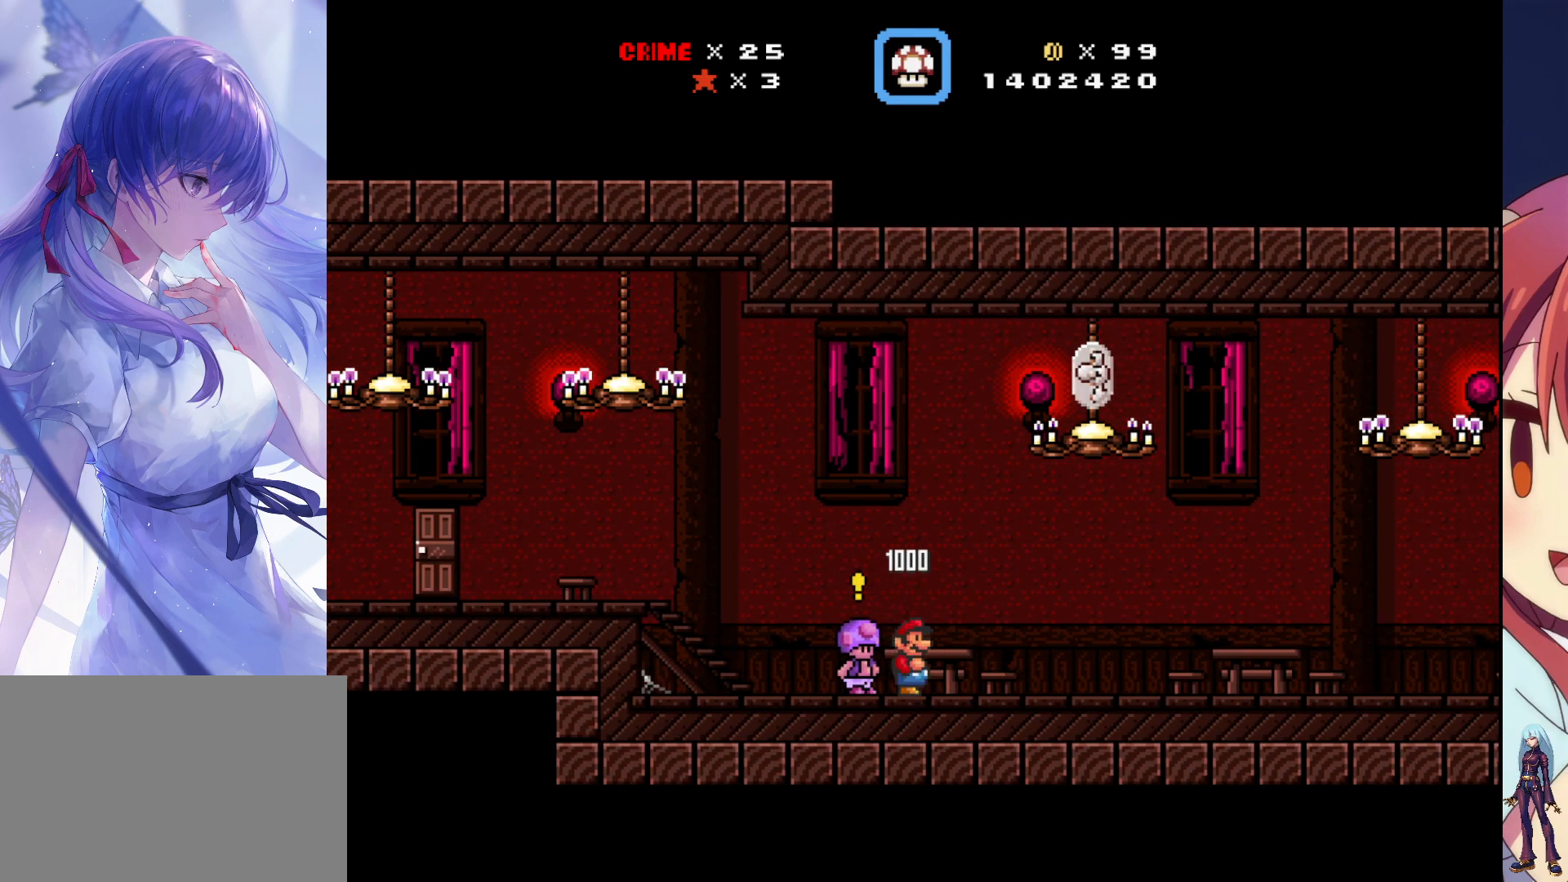
{"buttons": ["SQUARE", "DPAD_RIGHT"], "events": [[317, "DPAD_RIGHT", "down"], [450, "SQUARE", "down"]]}
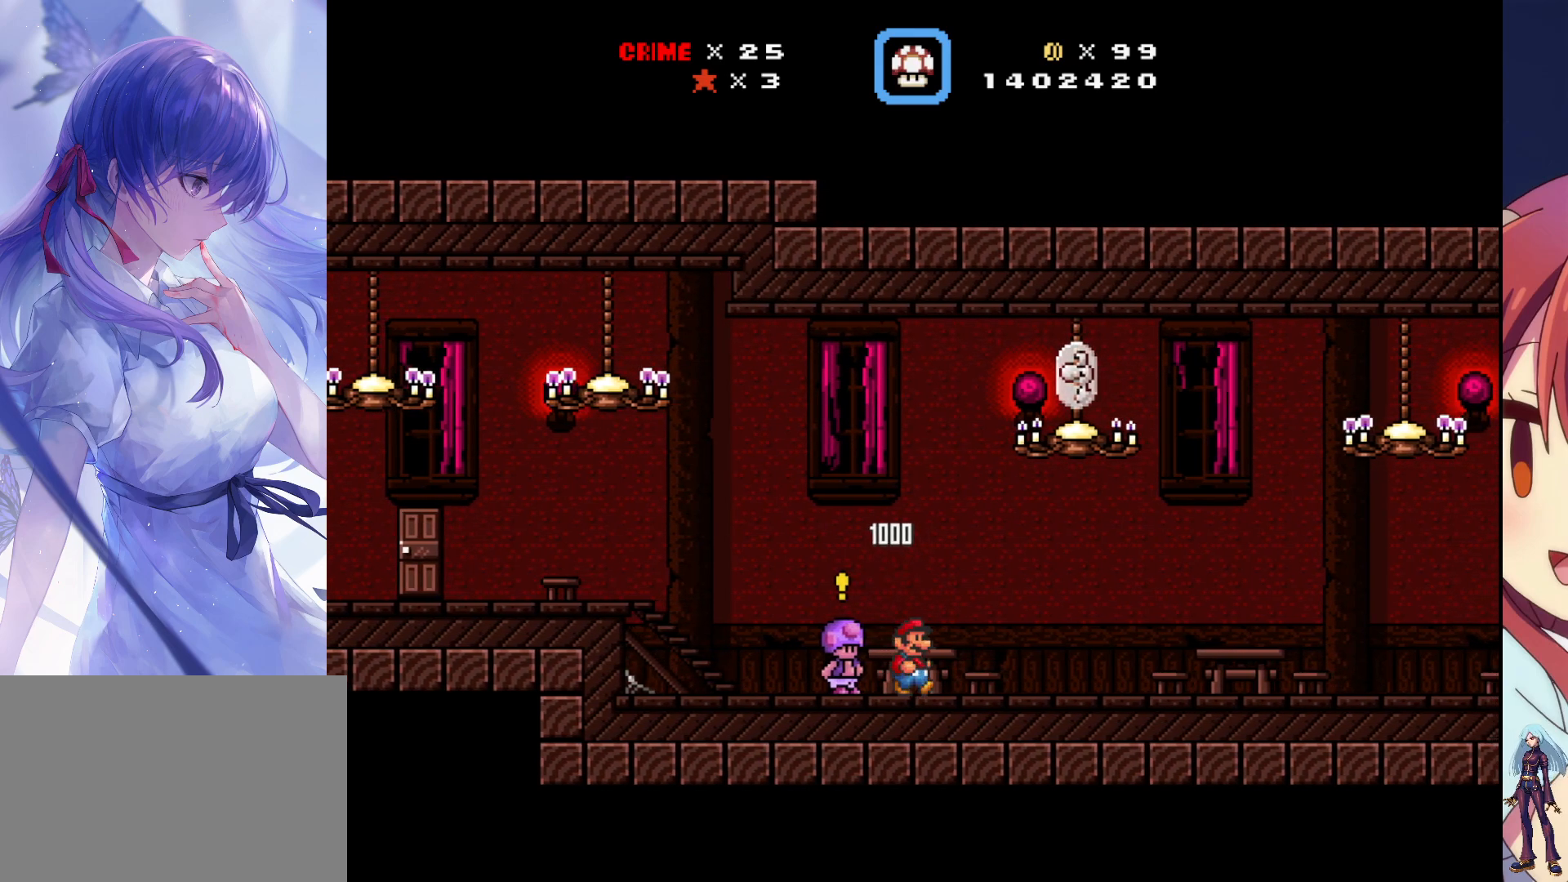
{"buttons": [], "events": [[17, "DPAD_RIGHT", "up"], [267, "SQUARE", "up"]]}
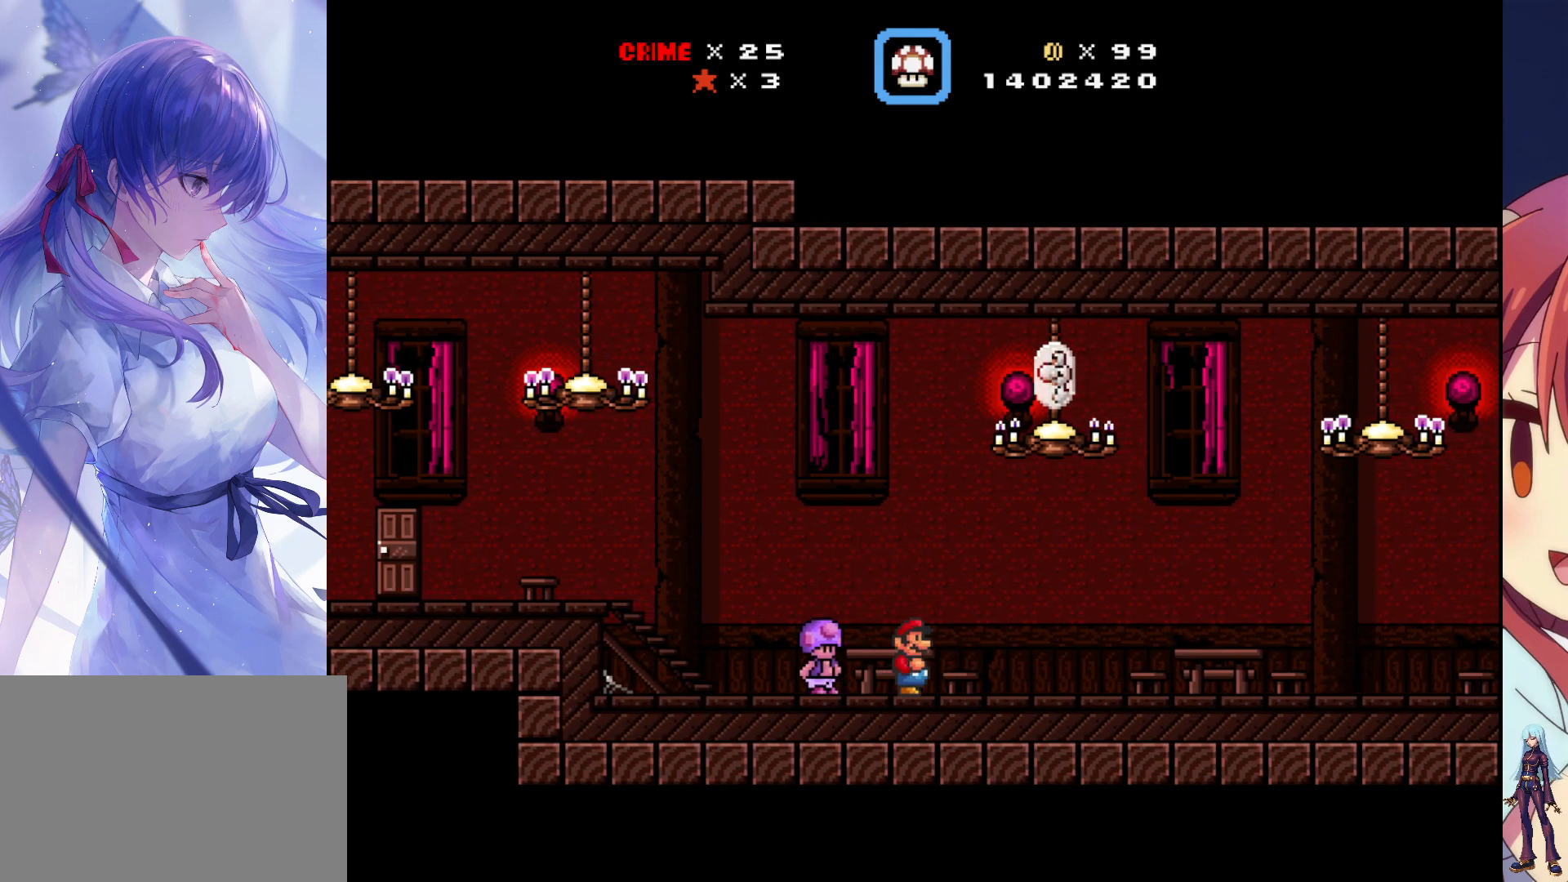
{"buttons": [], "events": [[167, "DPAD_RIGHT", "down"], [317, "DPAD_RIGHT", "up"]]}
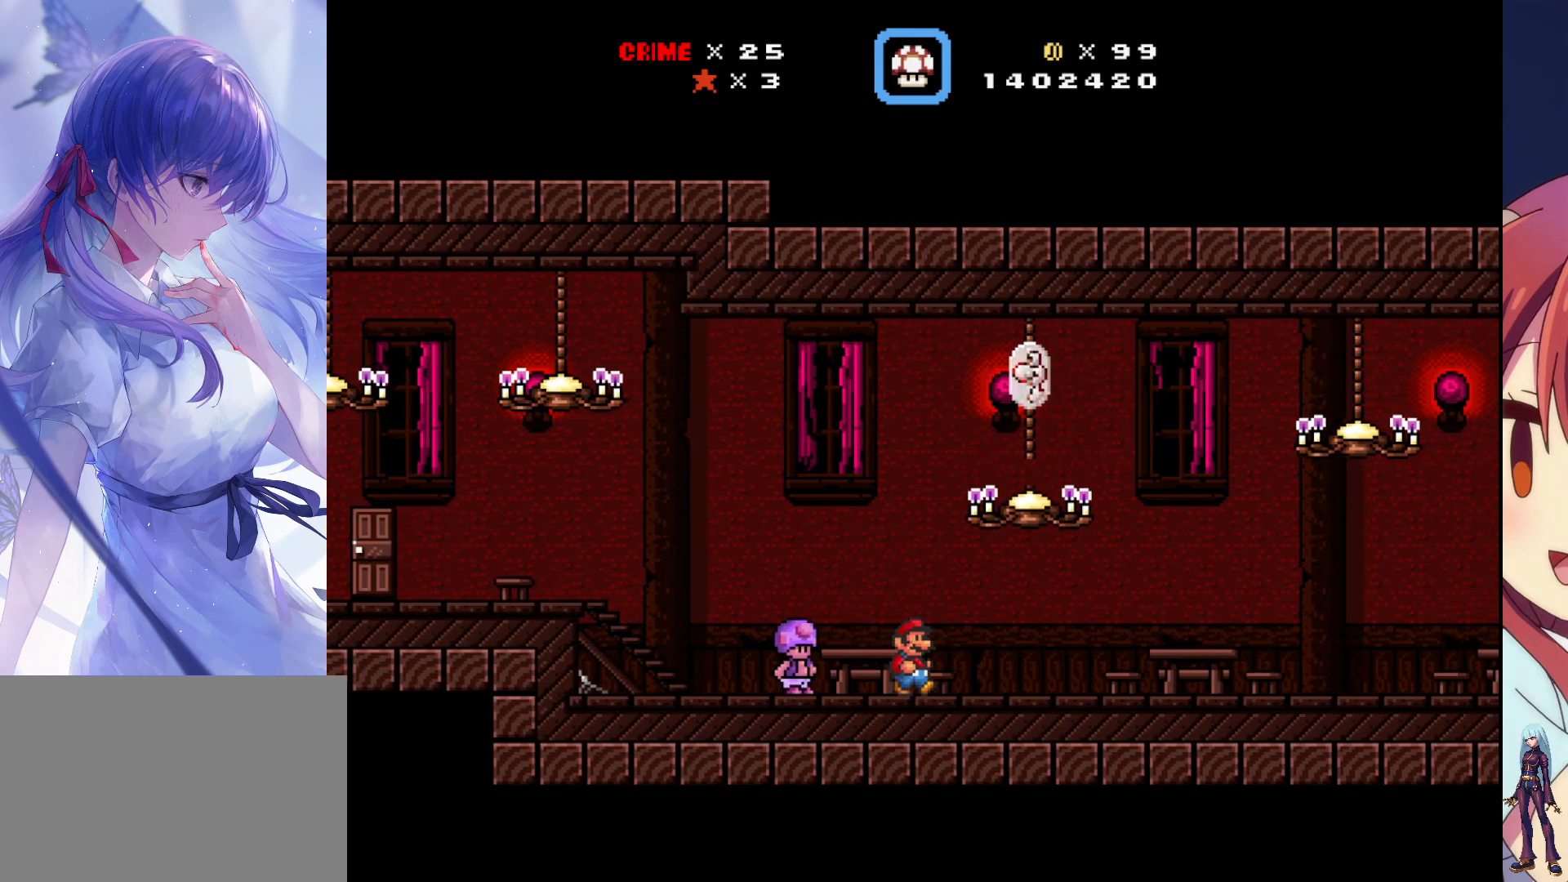
{"buttons": [], "events": []}